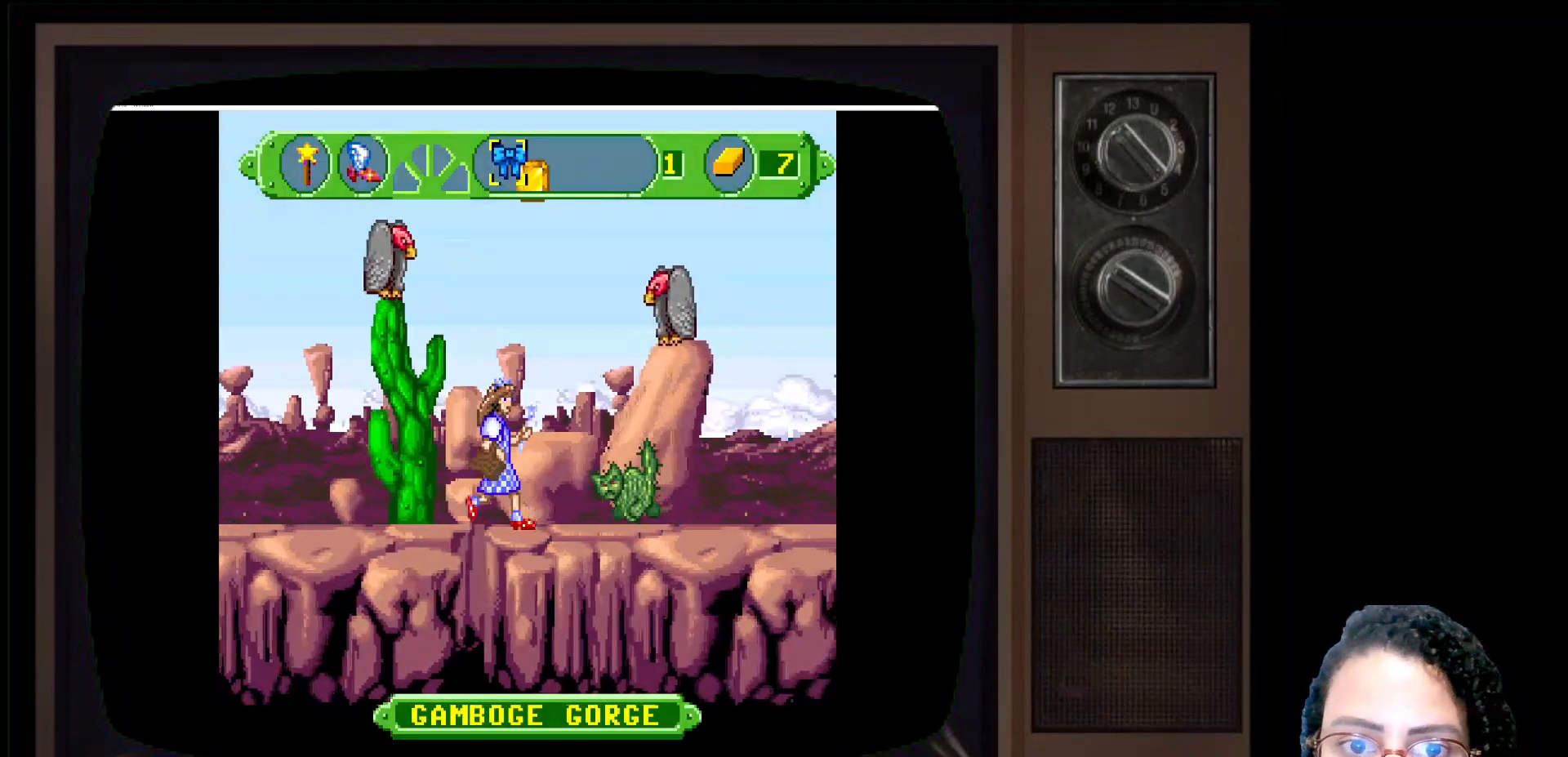
Gameplay with a controller (Xbox layout); each line is a JSON object with the inputs held at the frame after it. "events" lists button and stick changes between this image and that frame as [ms after this image, input, new state], when the widget could be followed in between.
{"buttons": [], "left_stick": "right", "right_stick": "center", "events": [[267, "A", "up"]]}
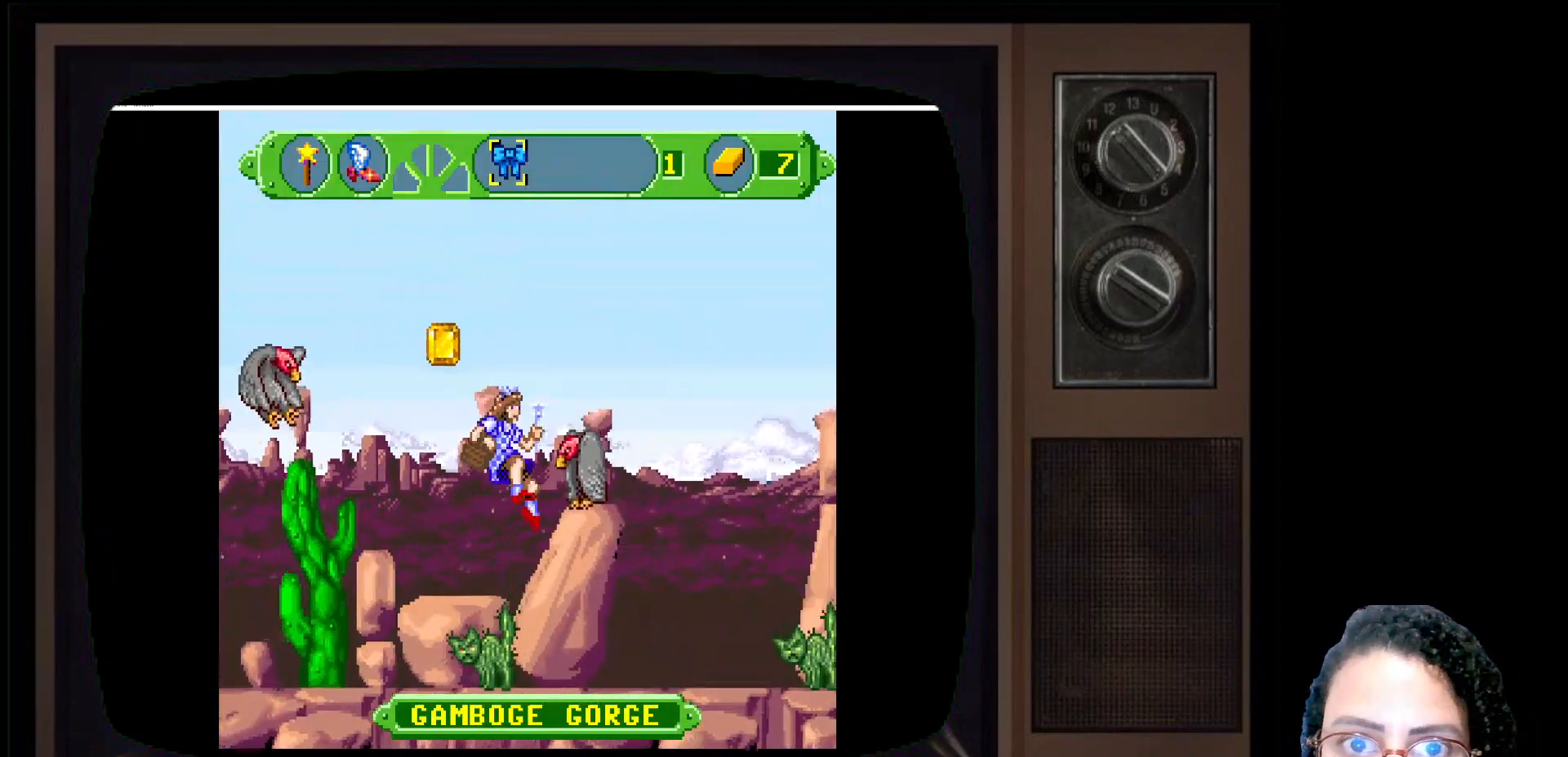
{"buttons": [], "left_stick": "right", "right_stick": "center", "events": []}
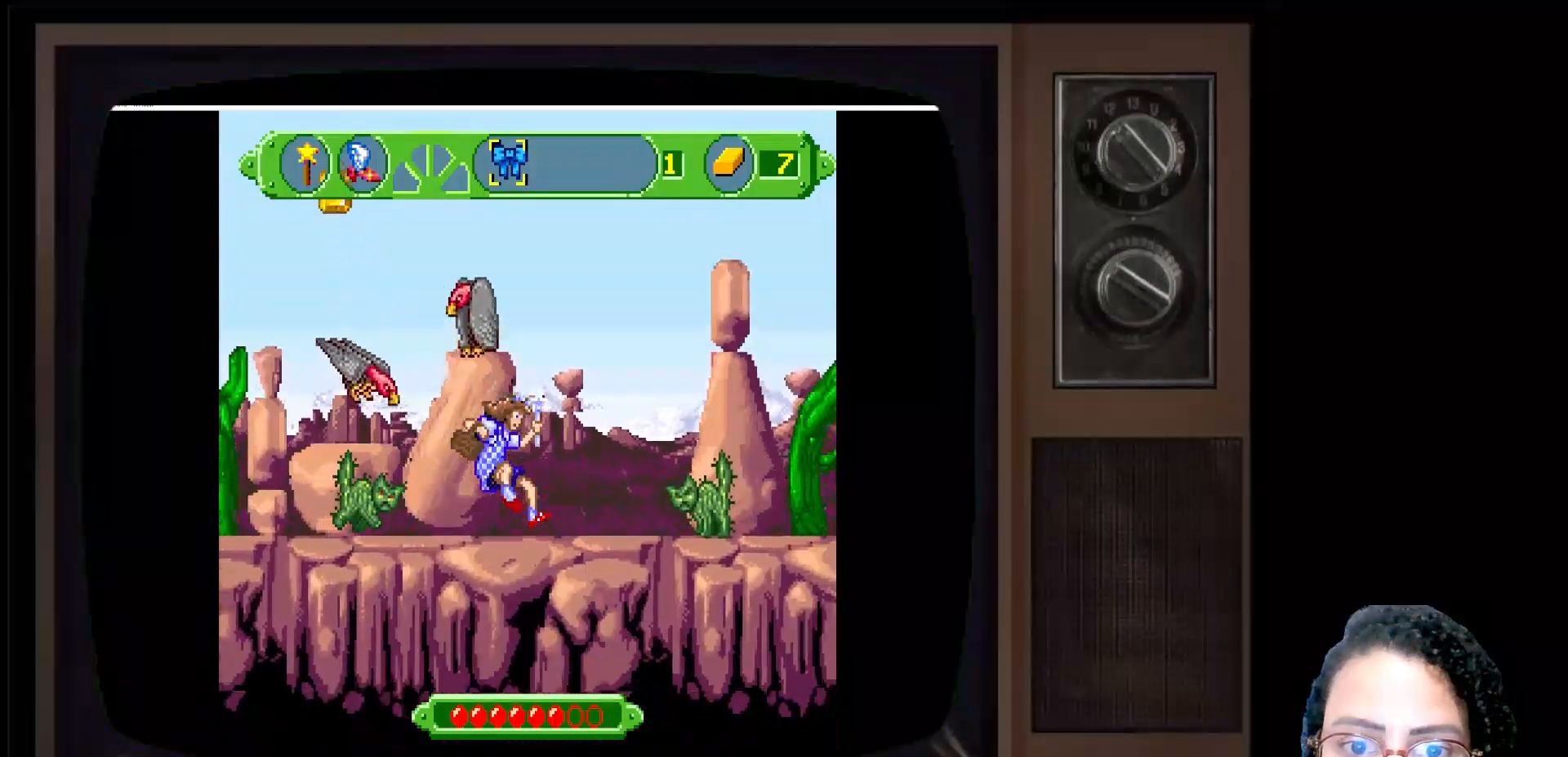
{"buttons": ["A"], "left_stick": "right", "right_stick": "center", "events": [[150, "A", "down"]]}
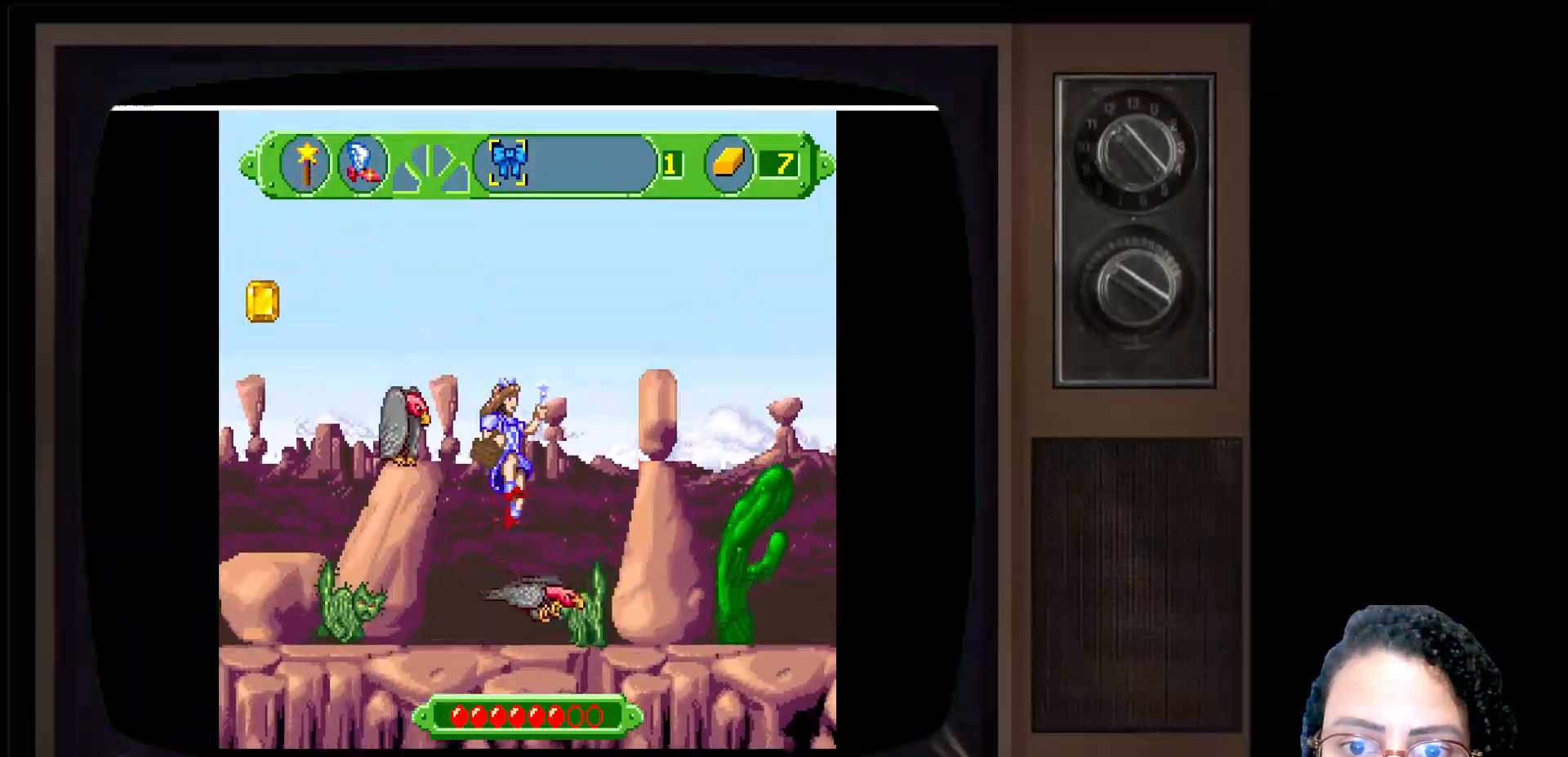
{"buttons": [], "left_stick": "right", "right_stick": "center", "events": [[33, "A", "up"]]}
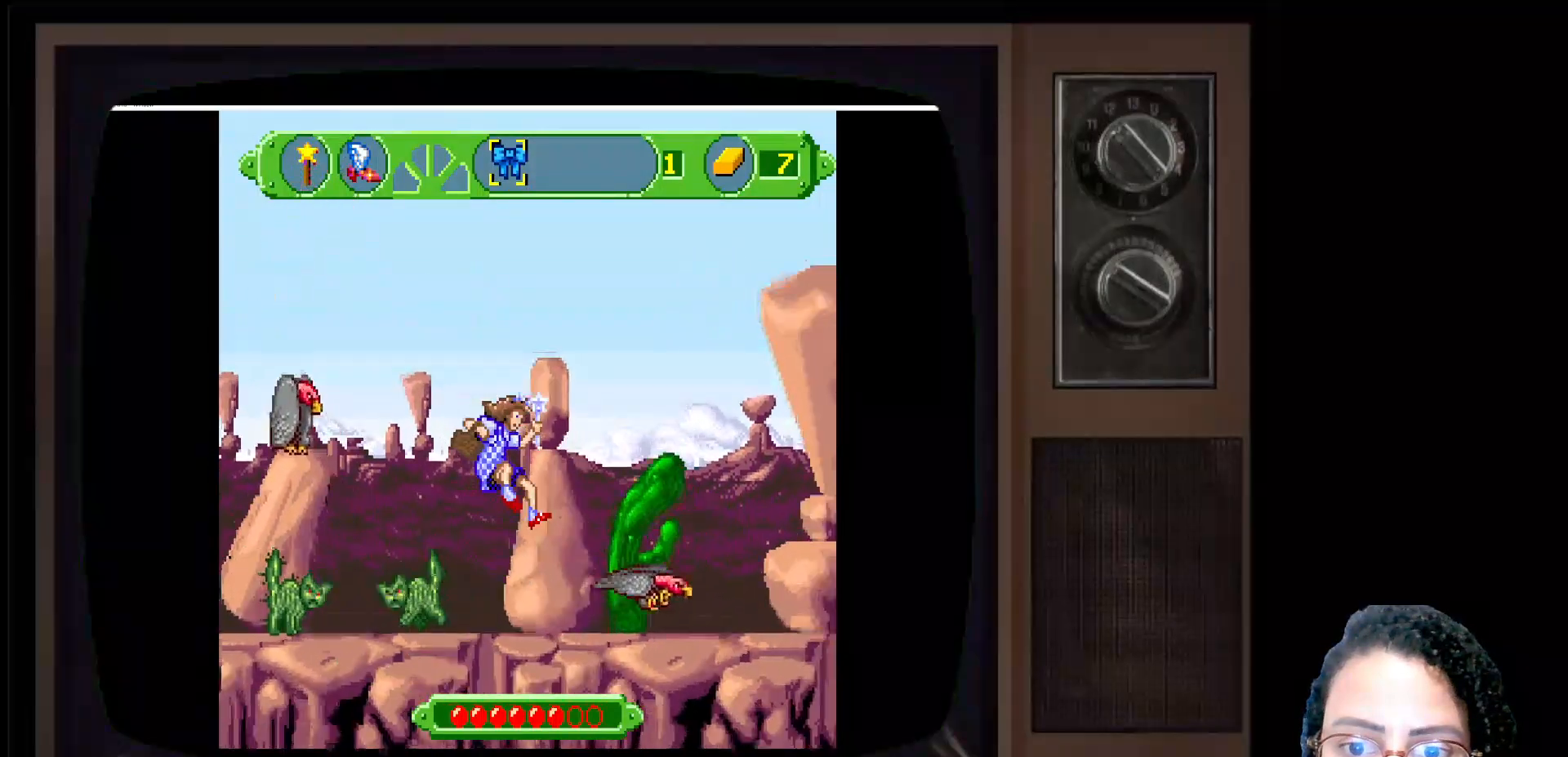
{"buttons": [], "left_stick": "right", "right_stick": "center", "events": []}
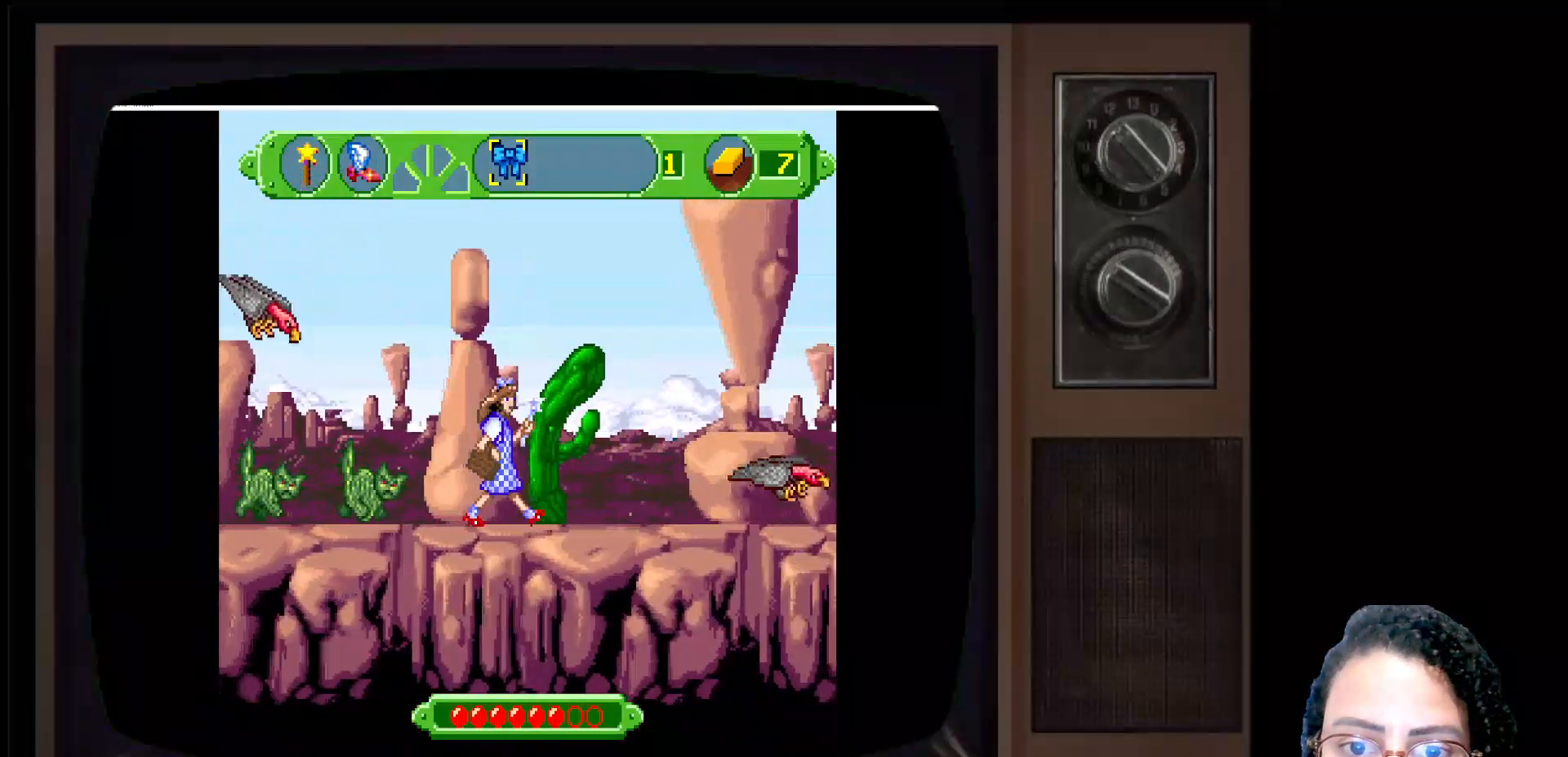
{"buttons": [], "left_stick": "right", "right_stick": "center", "events": []}
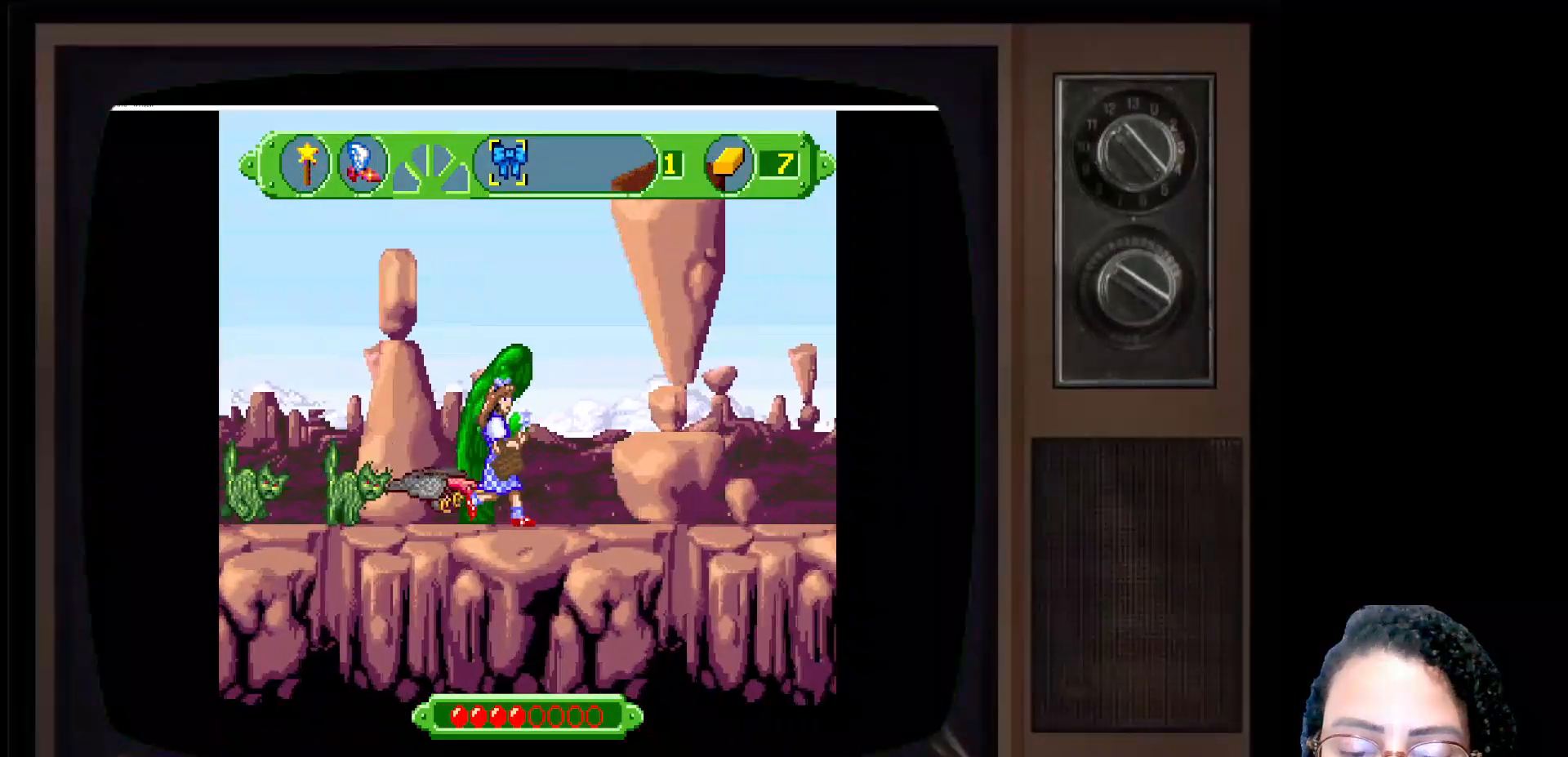
{"buttons": [], "left_stick": "right", "right_stick": "center", "events": []}
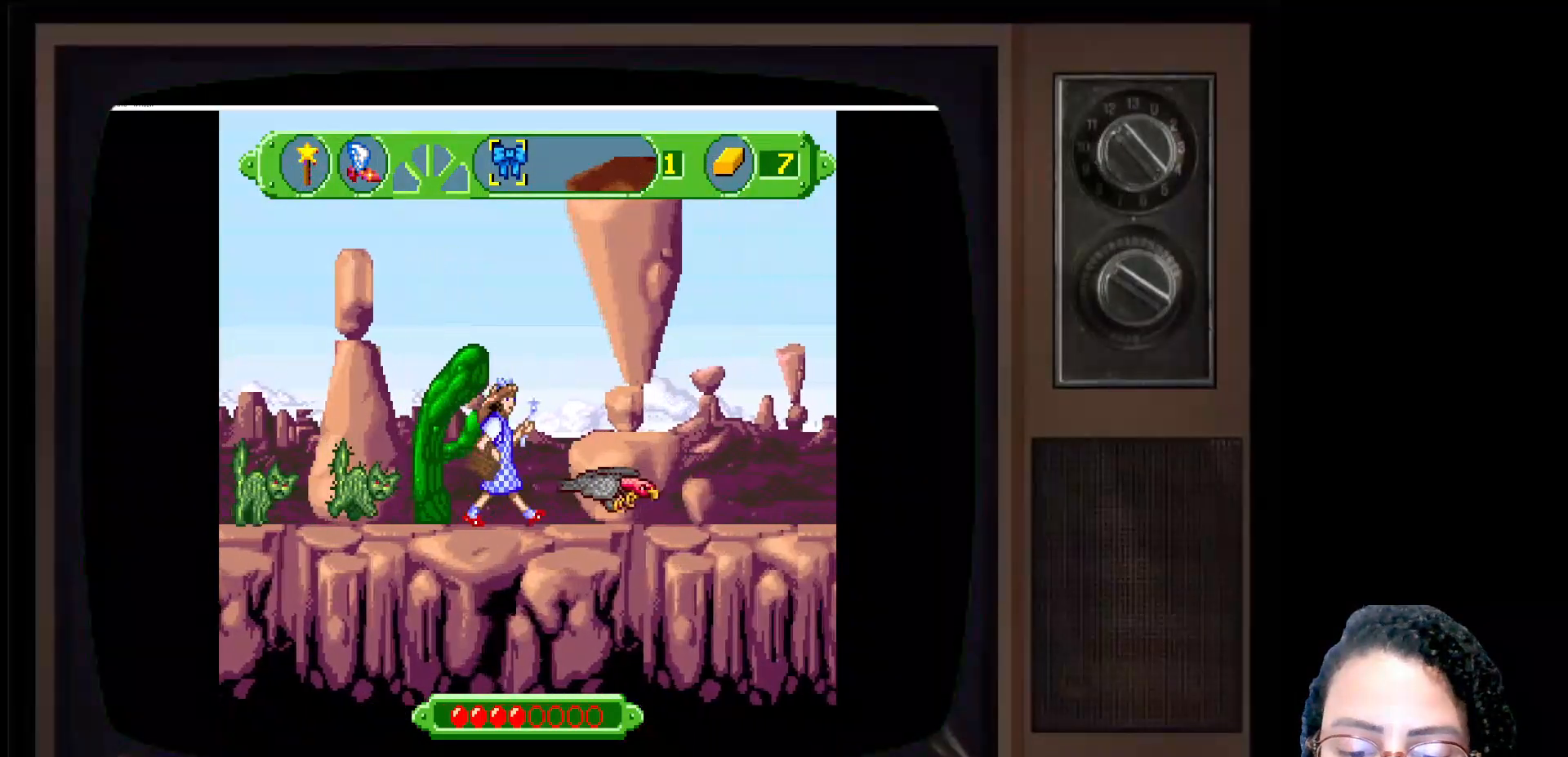
{"buttons": [], "left_stick": "right", "right_stick": "center", "events": []}
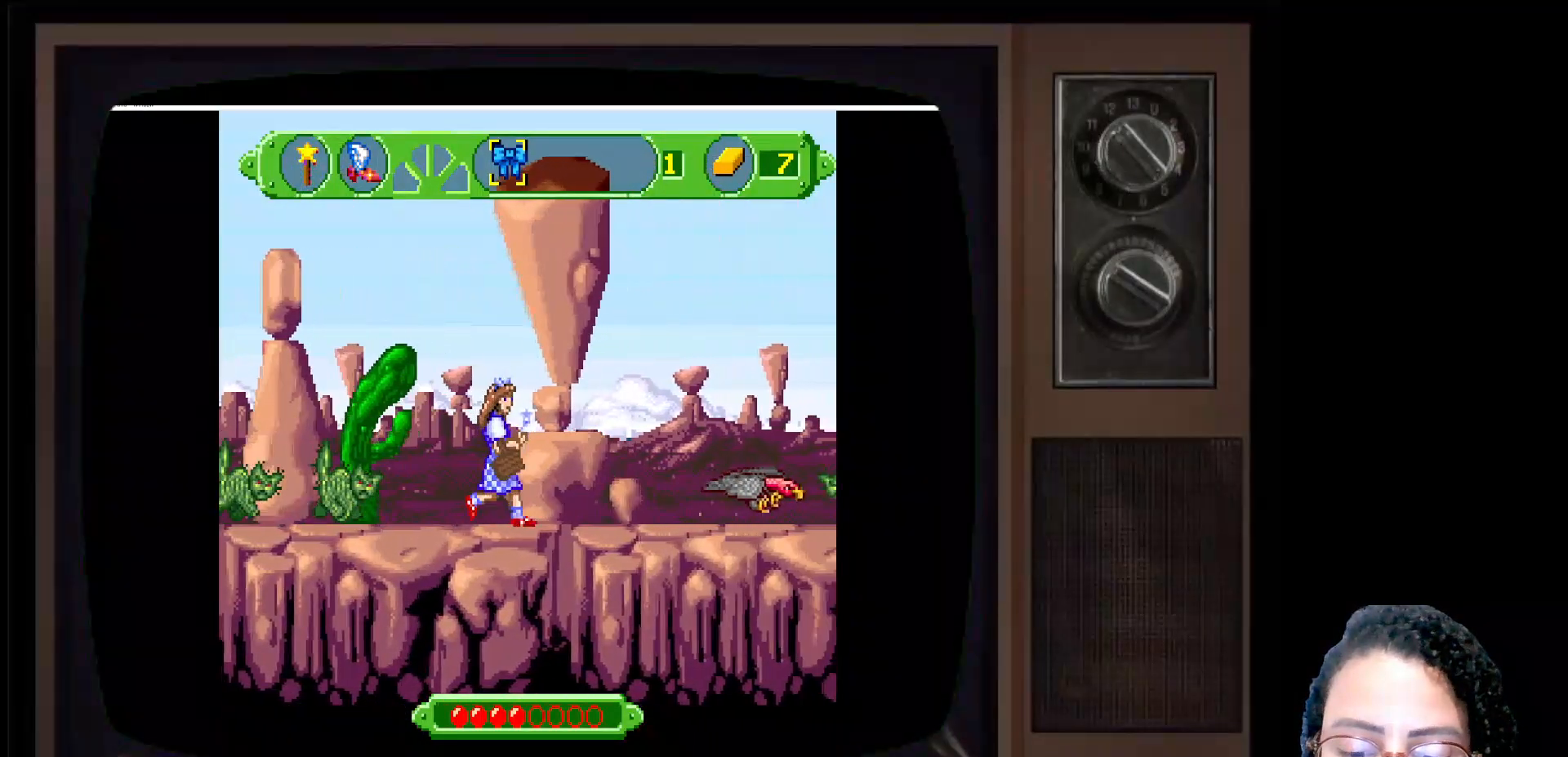
{"buttons": [], "left_stick": "right", "right_stick": "center", "events": []}
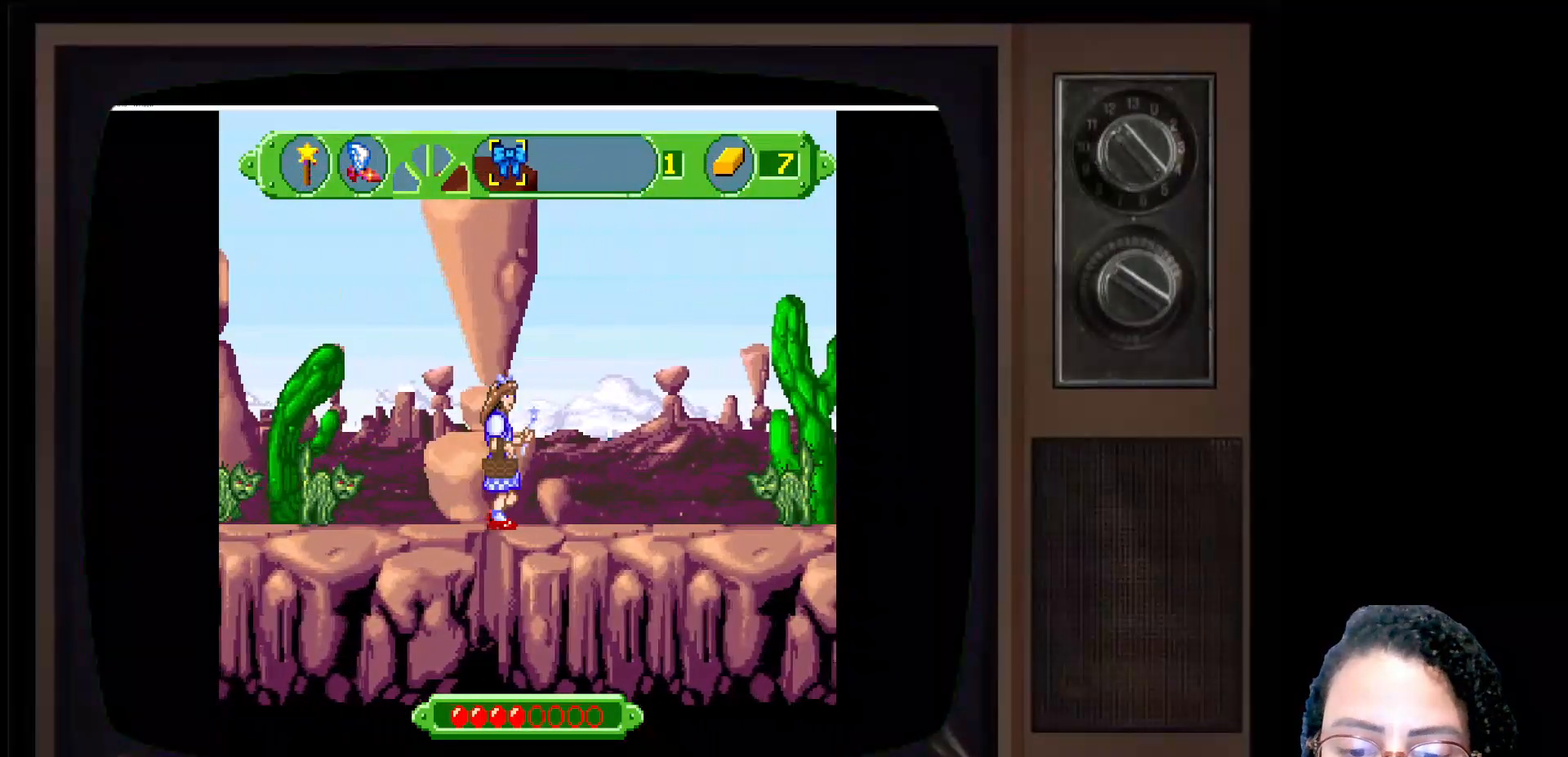
{"buttons": [], "left_stick": "right", "right_stick": "center", "events": []}
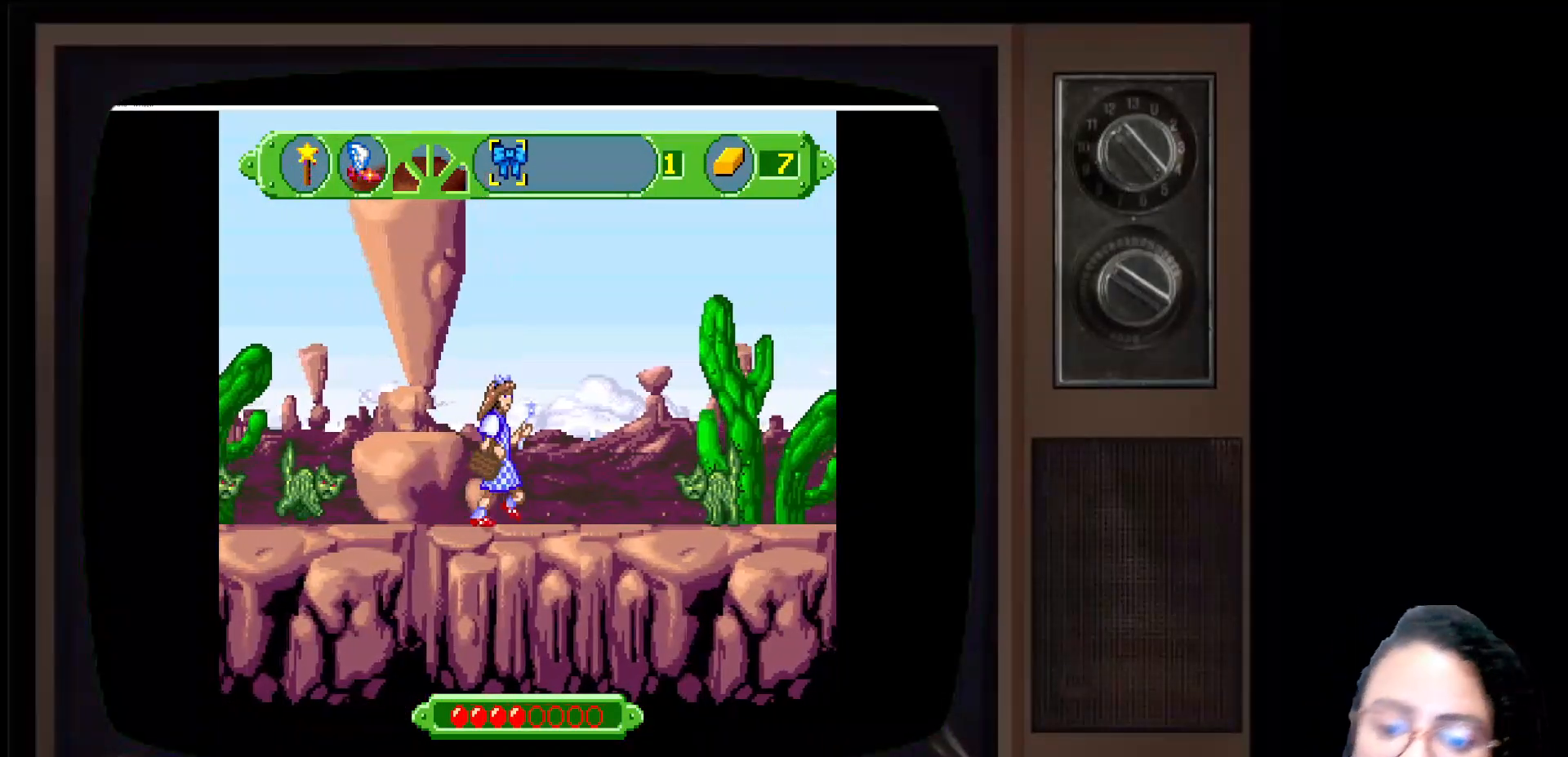
{"buttons": ["A"], "left_stick": "right", "right_stick": "center", "events": [[350, "A", "down"]]}
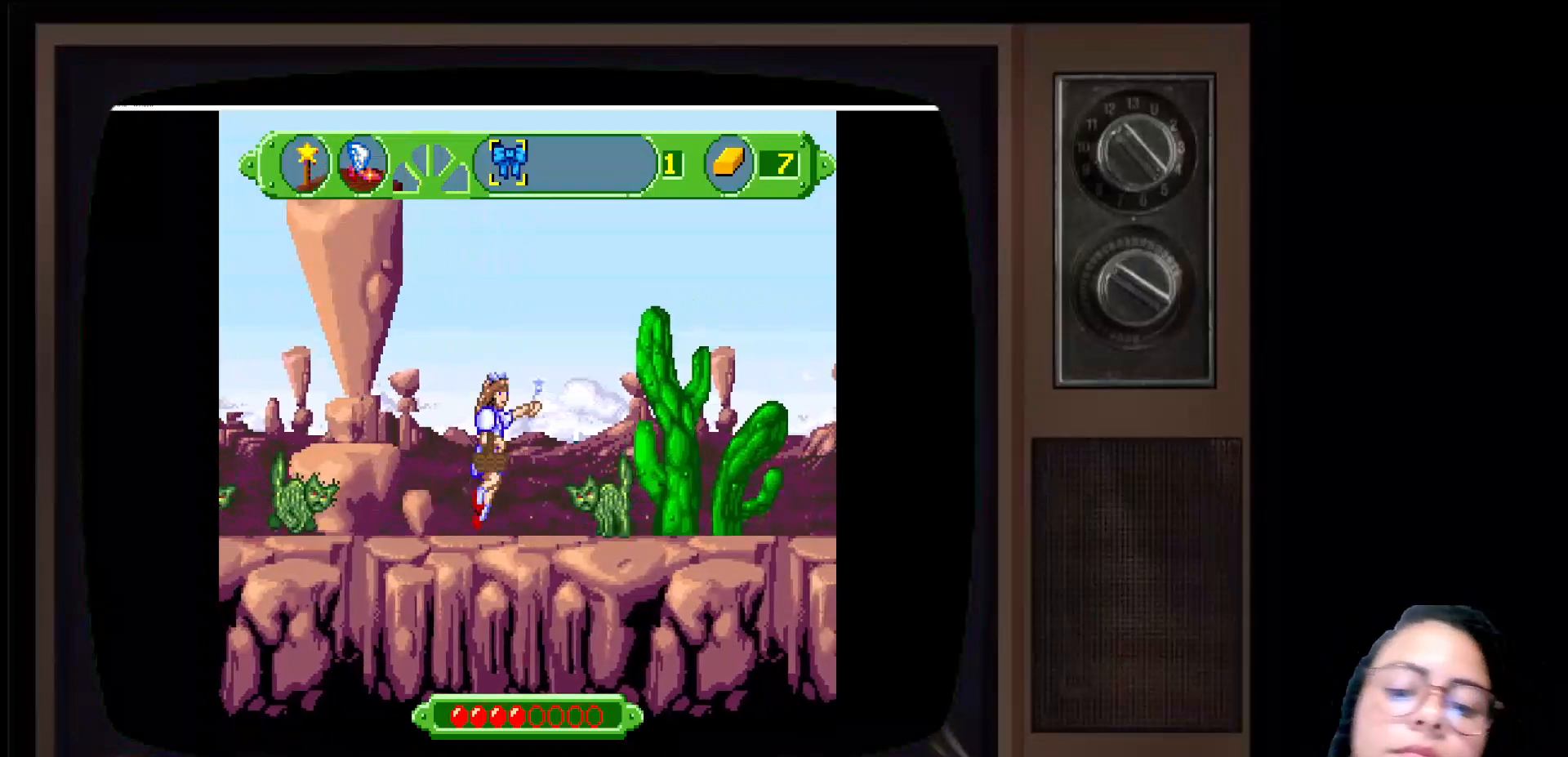
{"buttons": [], "left_stick": "right", "right_stick": "center", "events": [[233, "A", "up"]]}
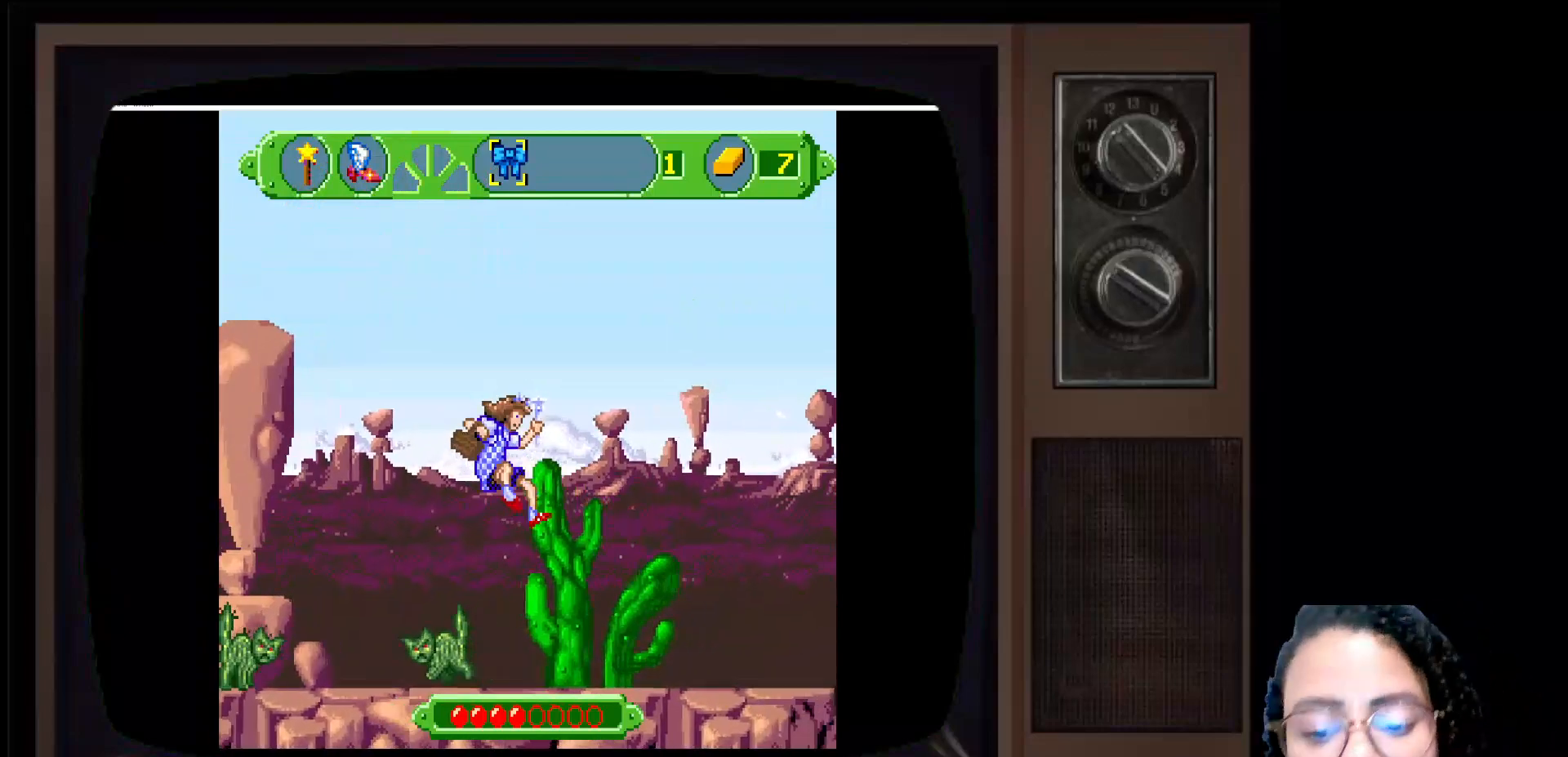
{"buttons": [], "left_stick": "right", "right_stick": "center", "events": []}
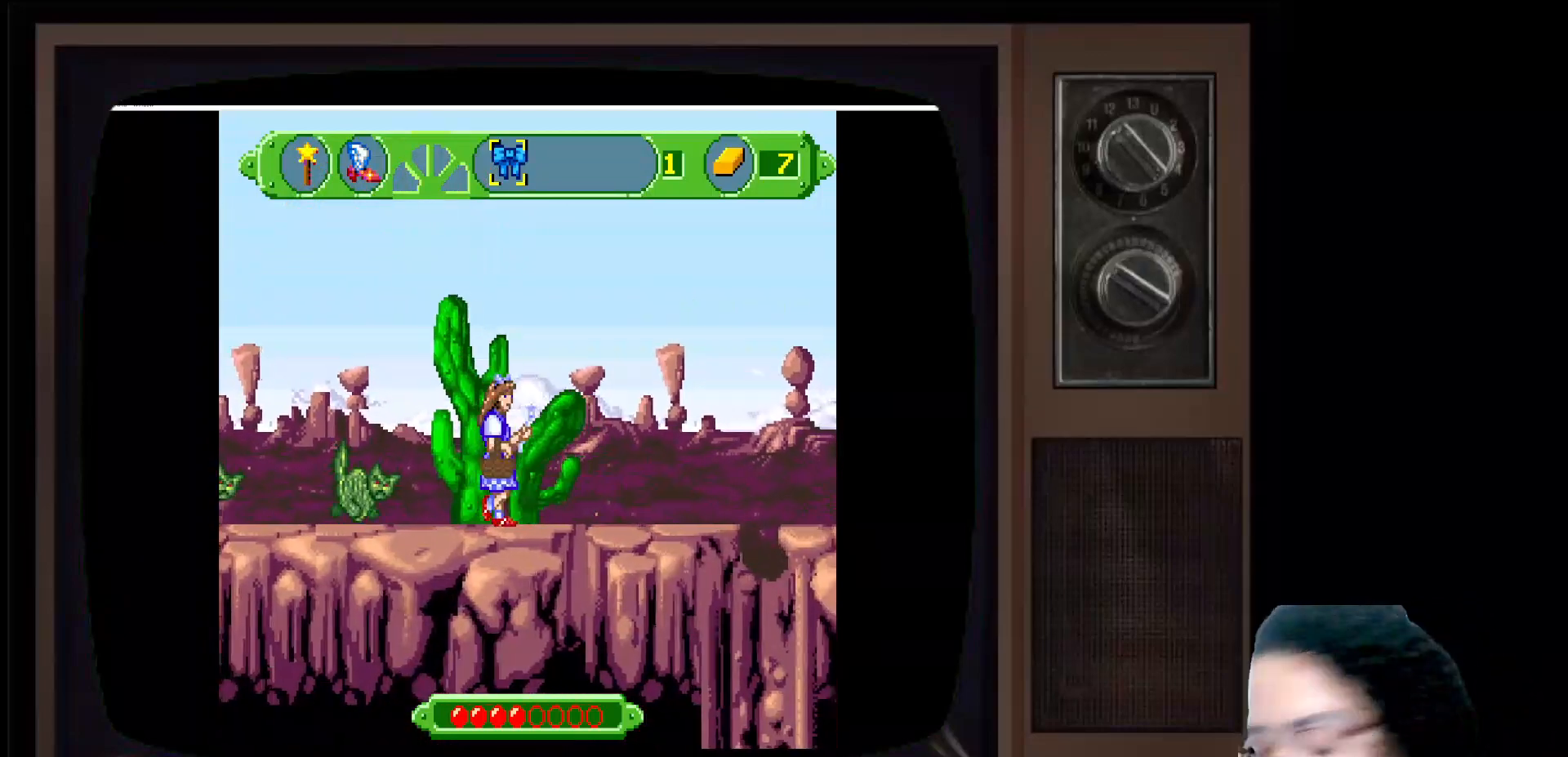
{"buttons": [], "left_stick": "right", "right_stick": "center", "events": []}
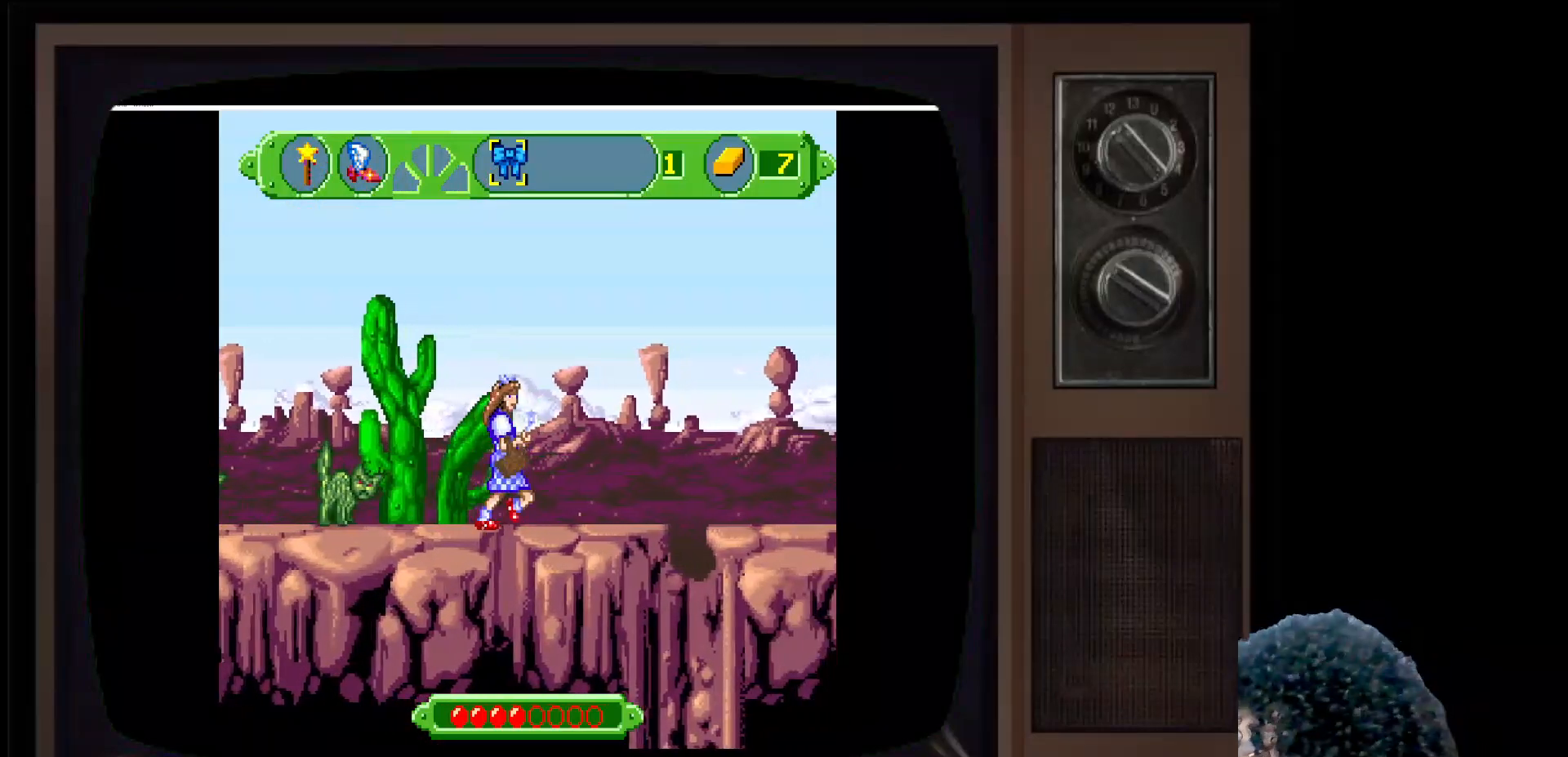
{"buttons": [], "left_stick": "right", "right_stick": "center", "events": []}
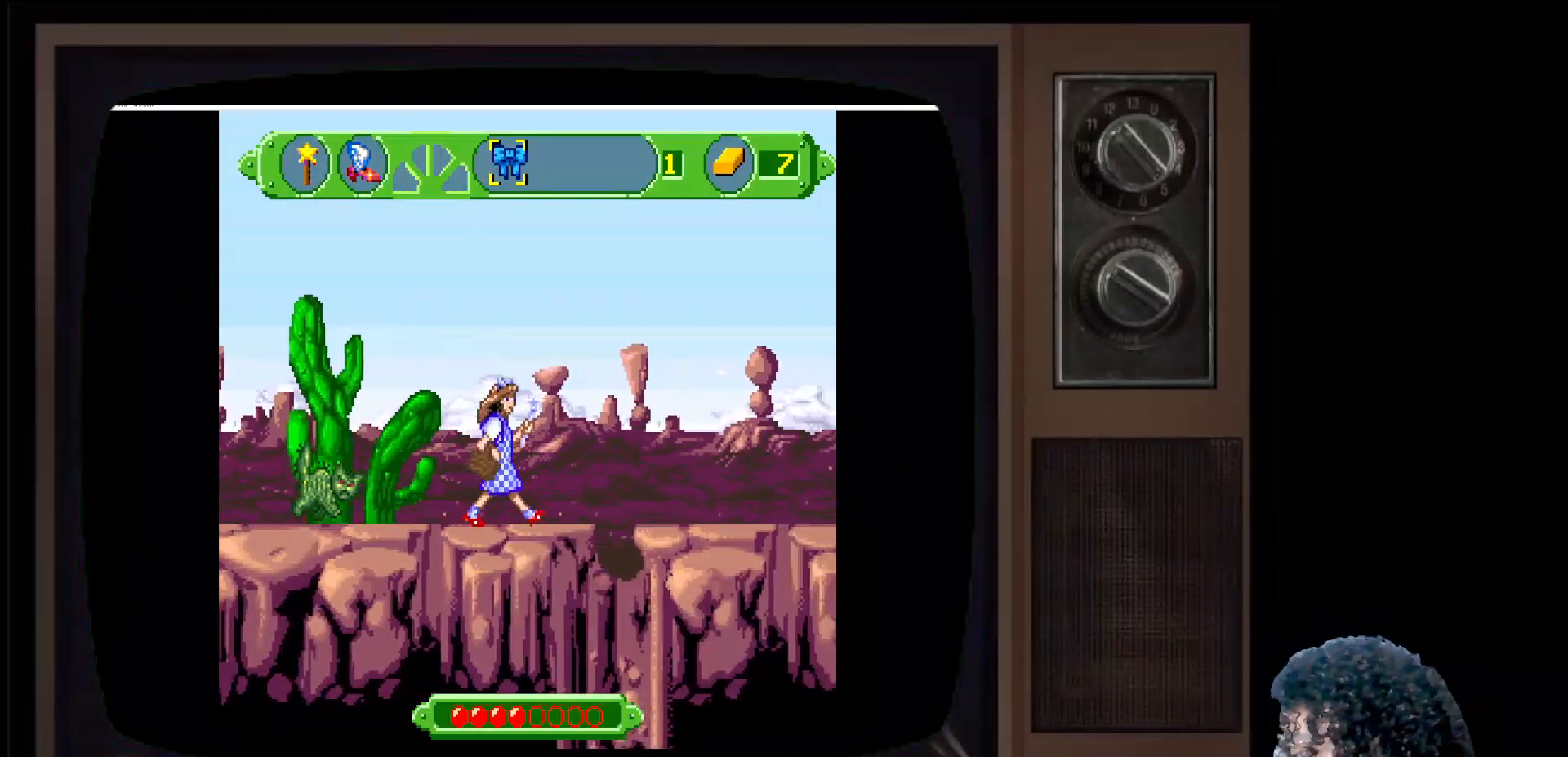
{"buttons": ["A"], "left_stick": "right", "right_stick": "center", "events": [[483, "A", "down"]]}
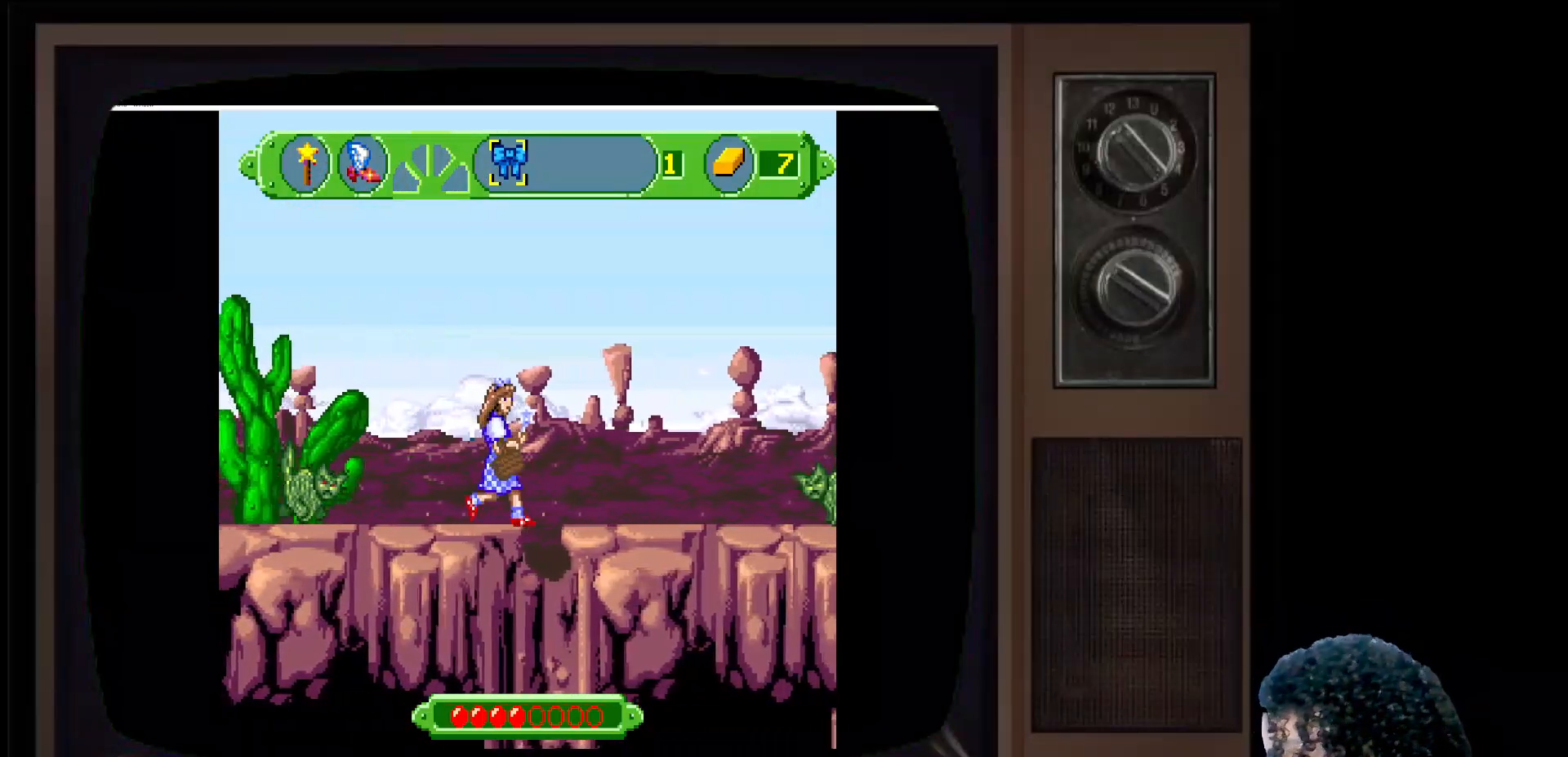
{"buttons": [], "left_stick": "right", "right_stick": "center", "events": [[167, "A", "up"]]}
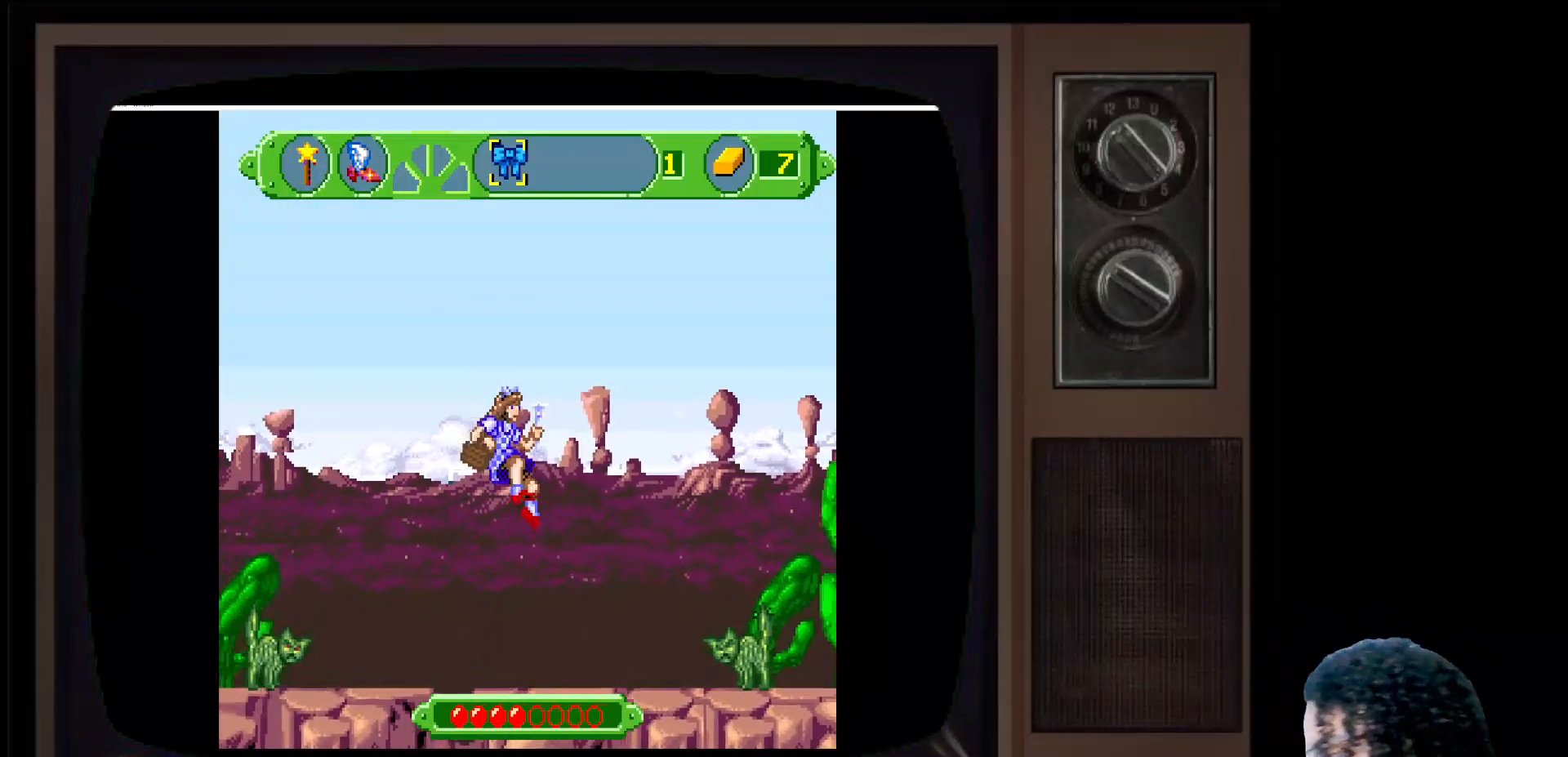
{"buttons": ["A"], "left_stick": "up-right", "right_stick": "center", "events": [[133, "left_stick", "up-right"], [467, "A", "down"]]}
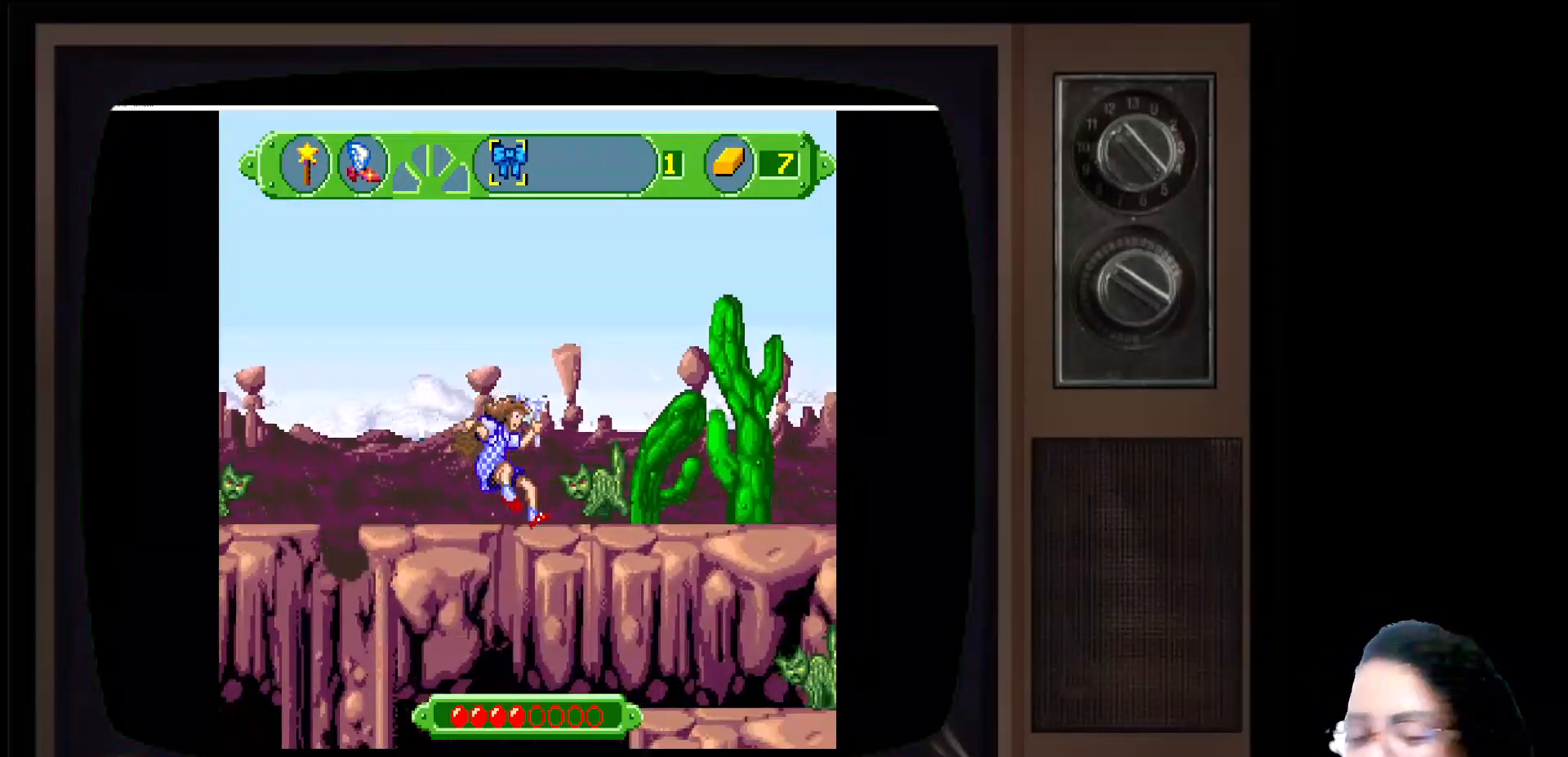
{"buttons": [], "left_stick": "up-right", "right_stick": "center", "events": [[183, "A", "up"]]}
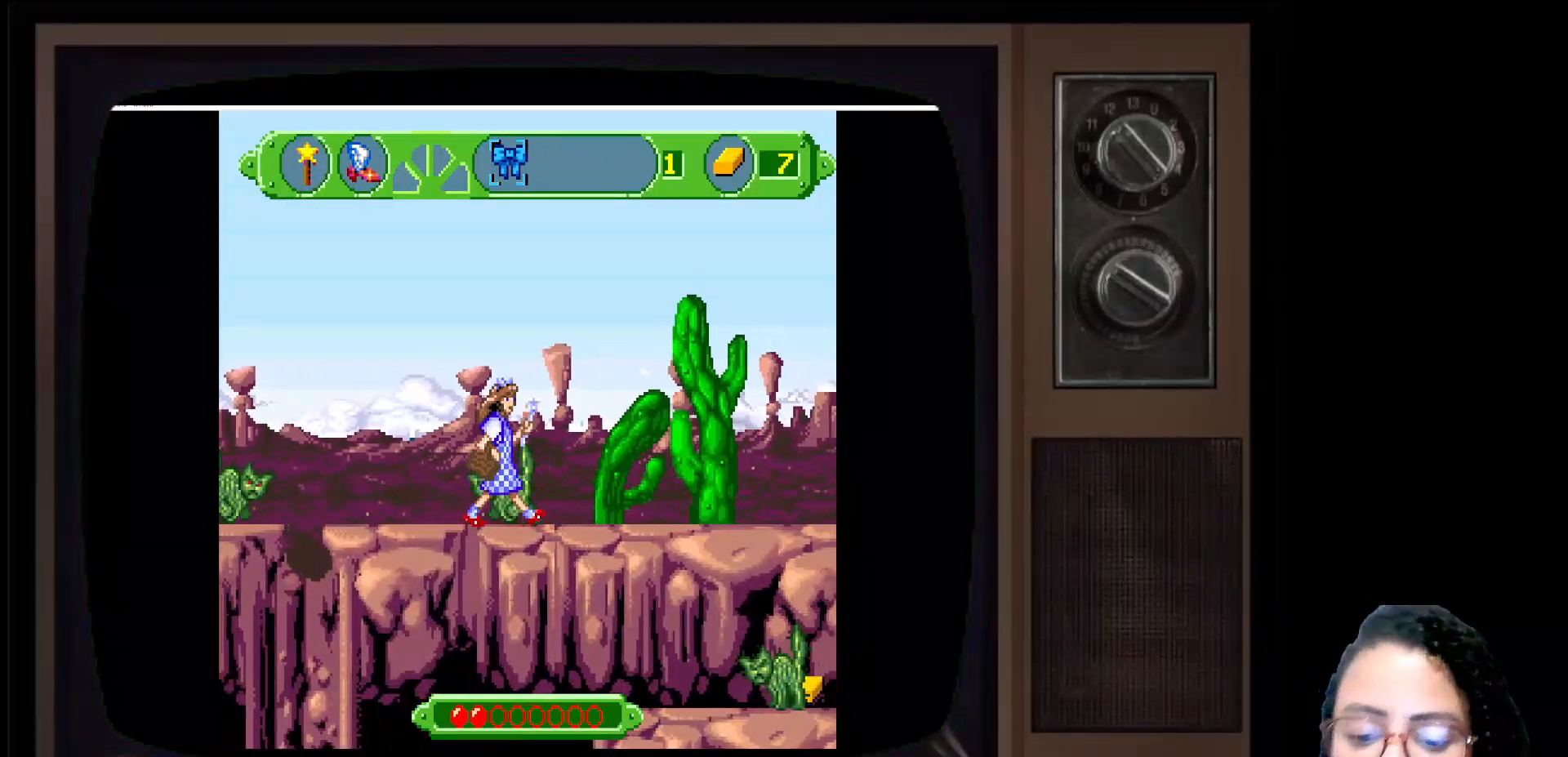
{"buttons": [], "left_stick": "up-right", "right_stick": "center", "events": []}
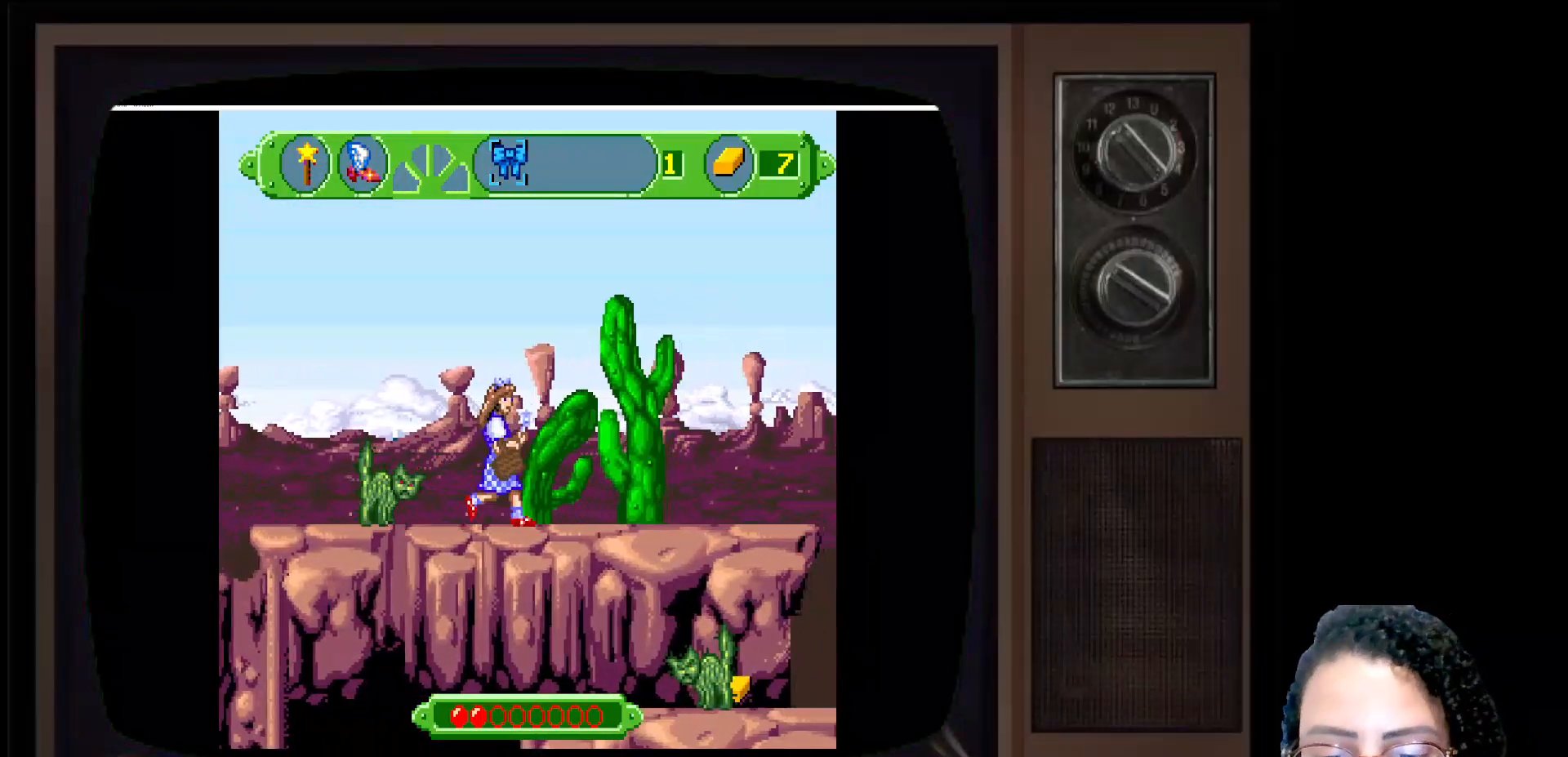
{"buttons": [], "left_stick": "up-right", "right_stick": "center", "events": []}
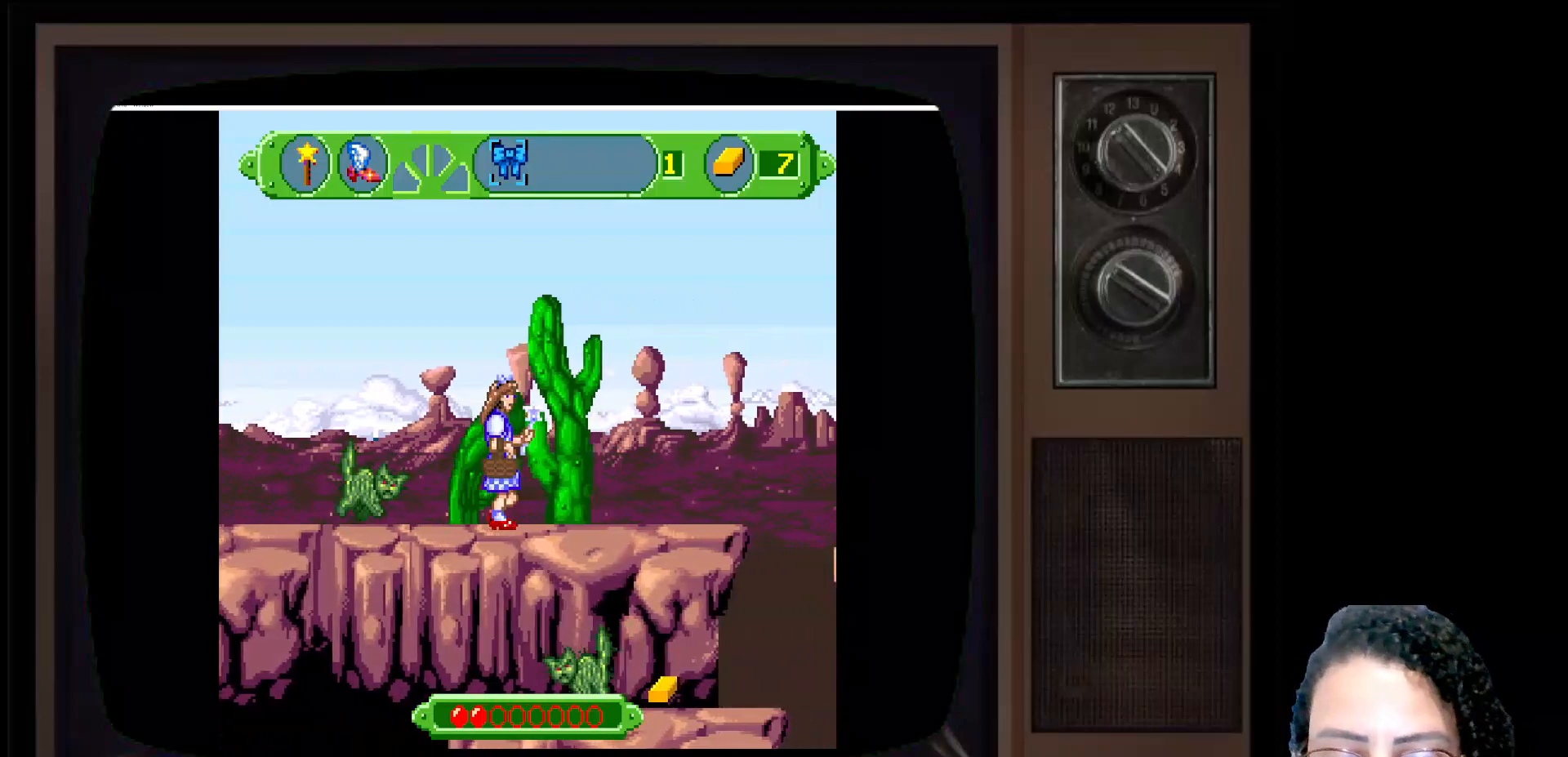
{"buttons": [], "left_stick": "up-right", "right_stick": "center", "events": []}
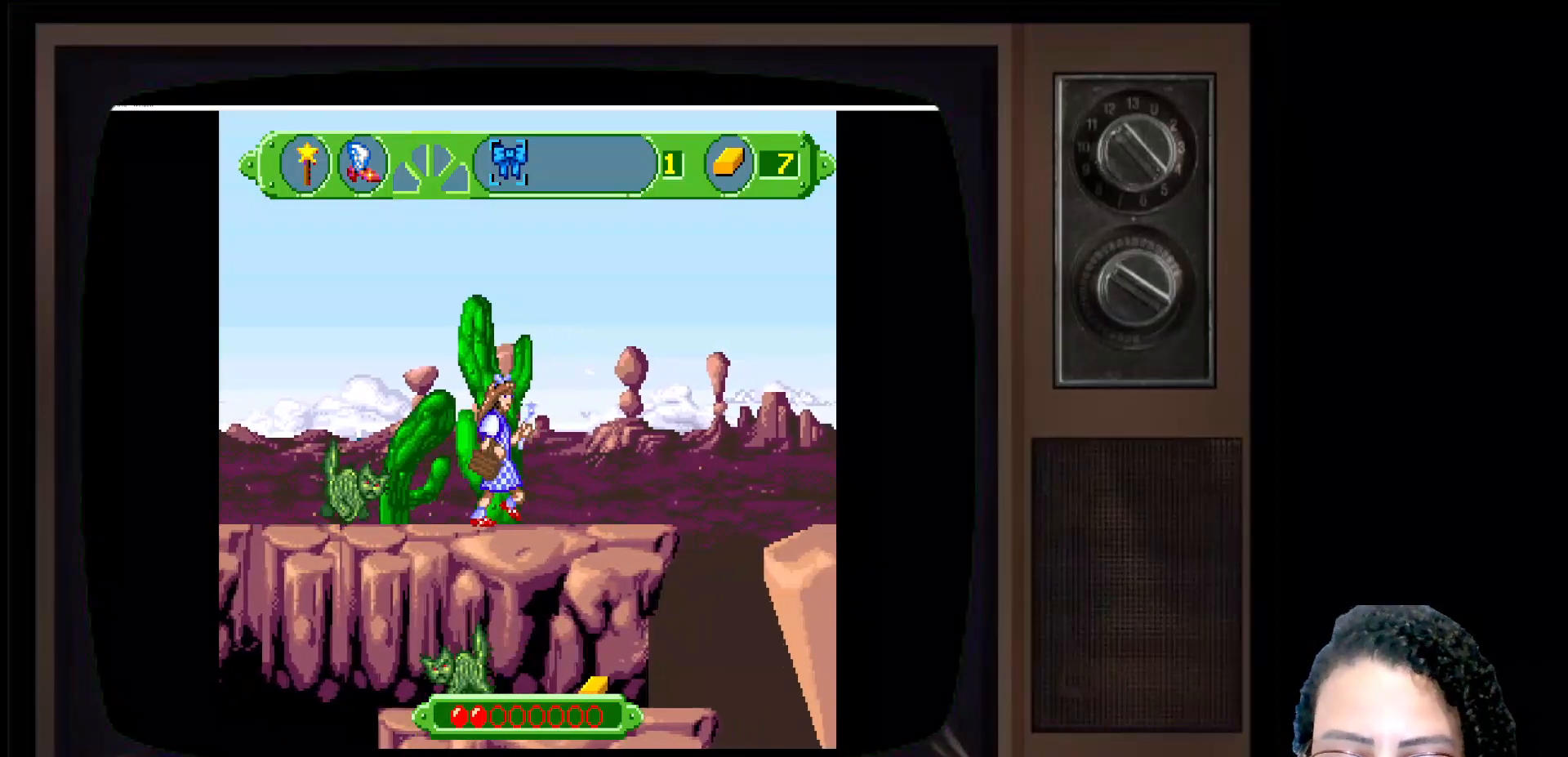
{"buttons": [], "left_stick": "up-right", "right_stick": "center", "events": []}
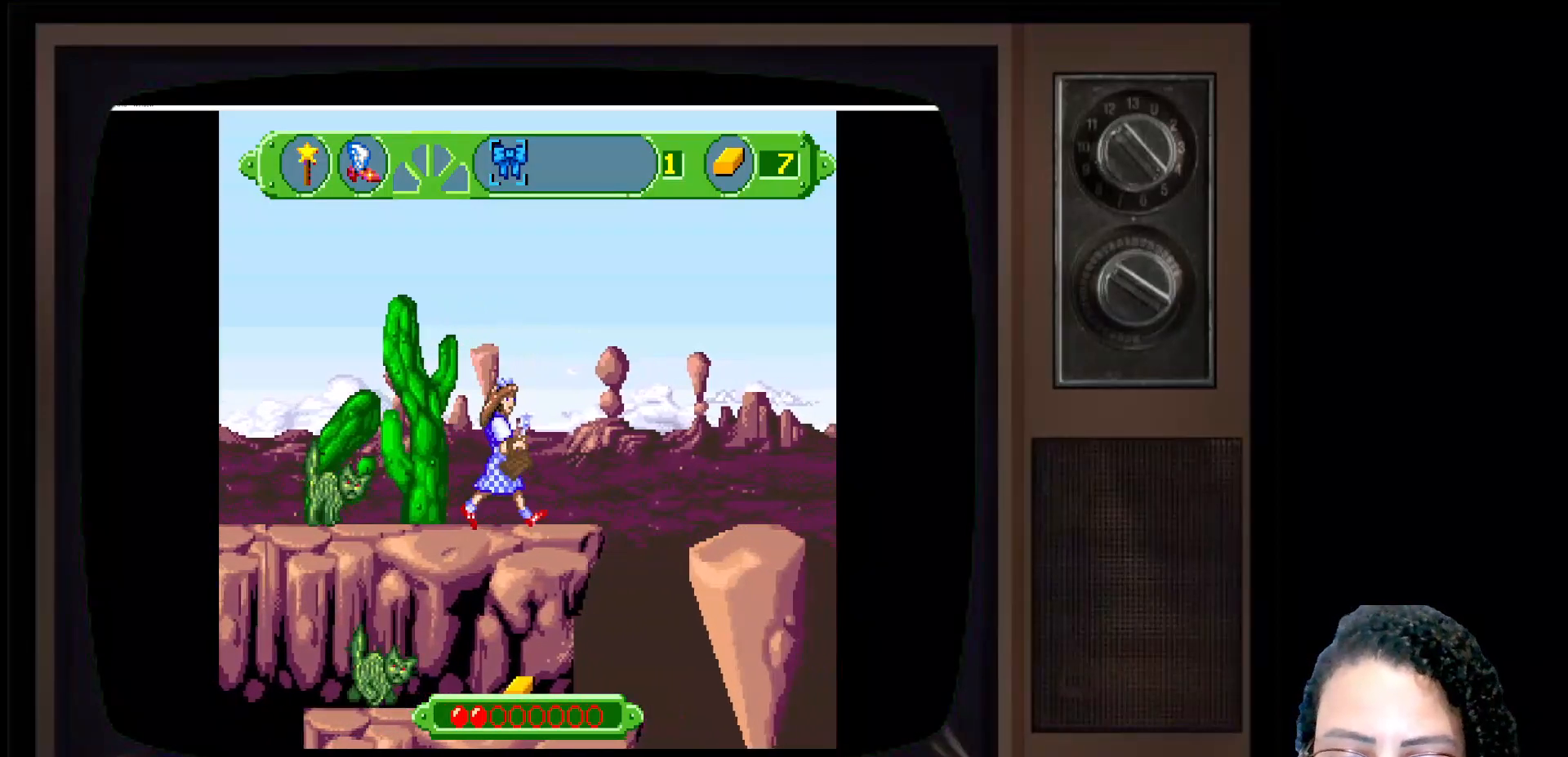
{"buttons": ["A"], "left_stick": "up-right", "right_stick": "center", "events": [[400, "A", "down"]]}
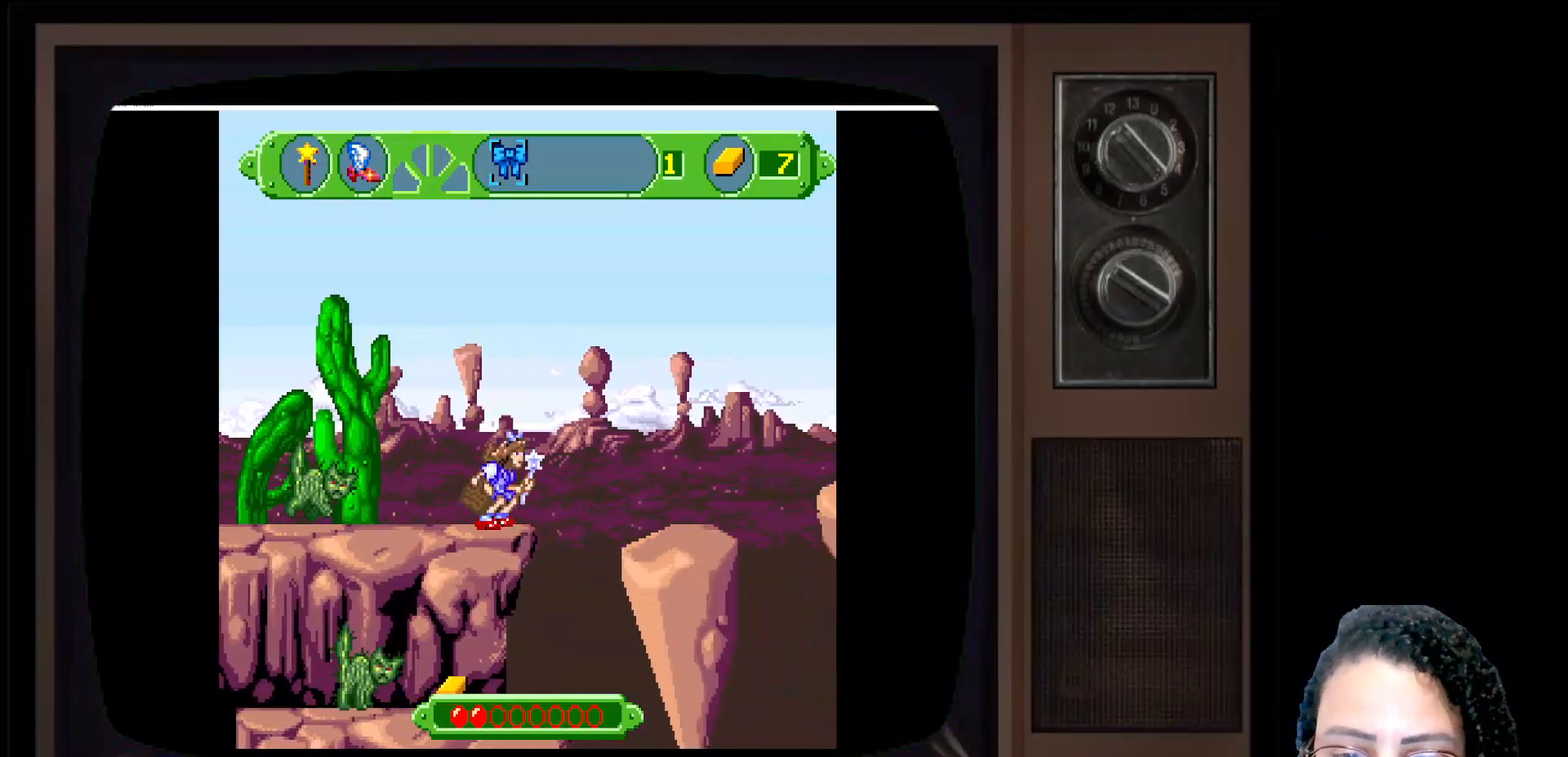
{"buttons": [], "left_stick": "center", "right_stick": "center", "events": [[167, "A", "up"], [467, "left_stick", "center"]]}
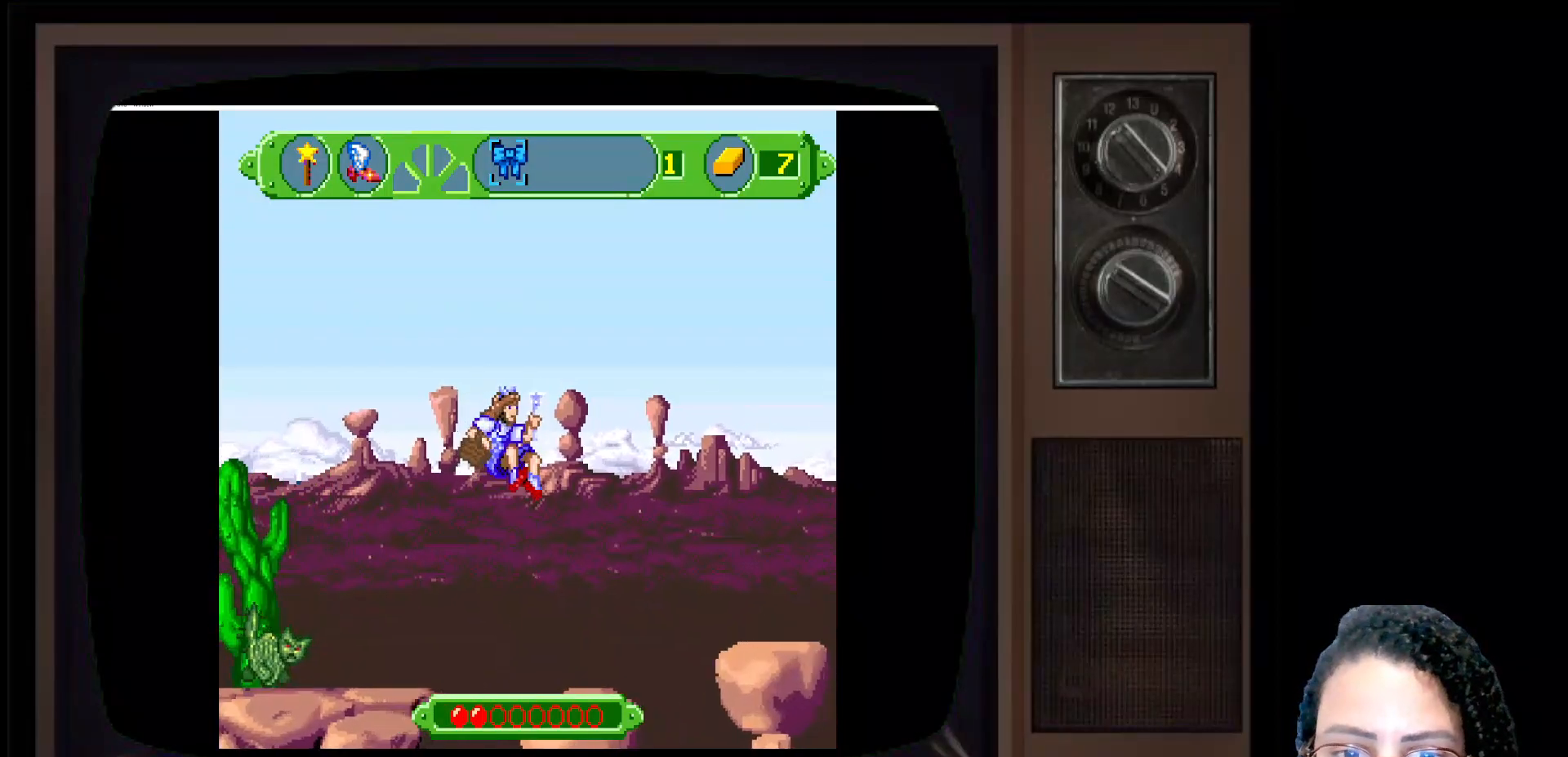
{"buttons": [], "left_stick": "center", "right_stick": "center", "events": []}
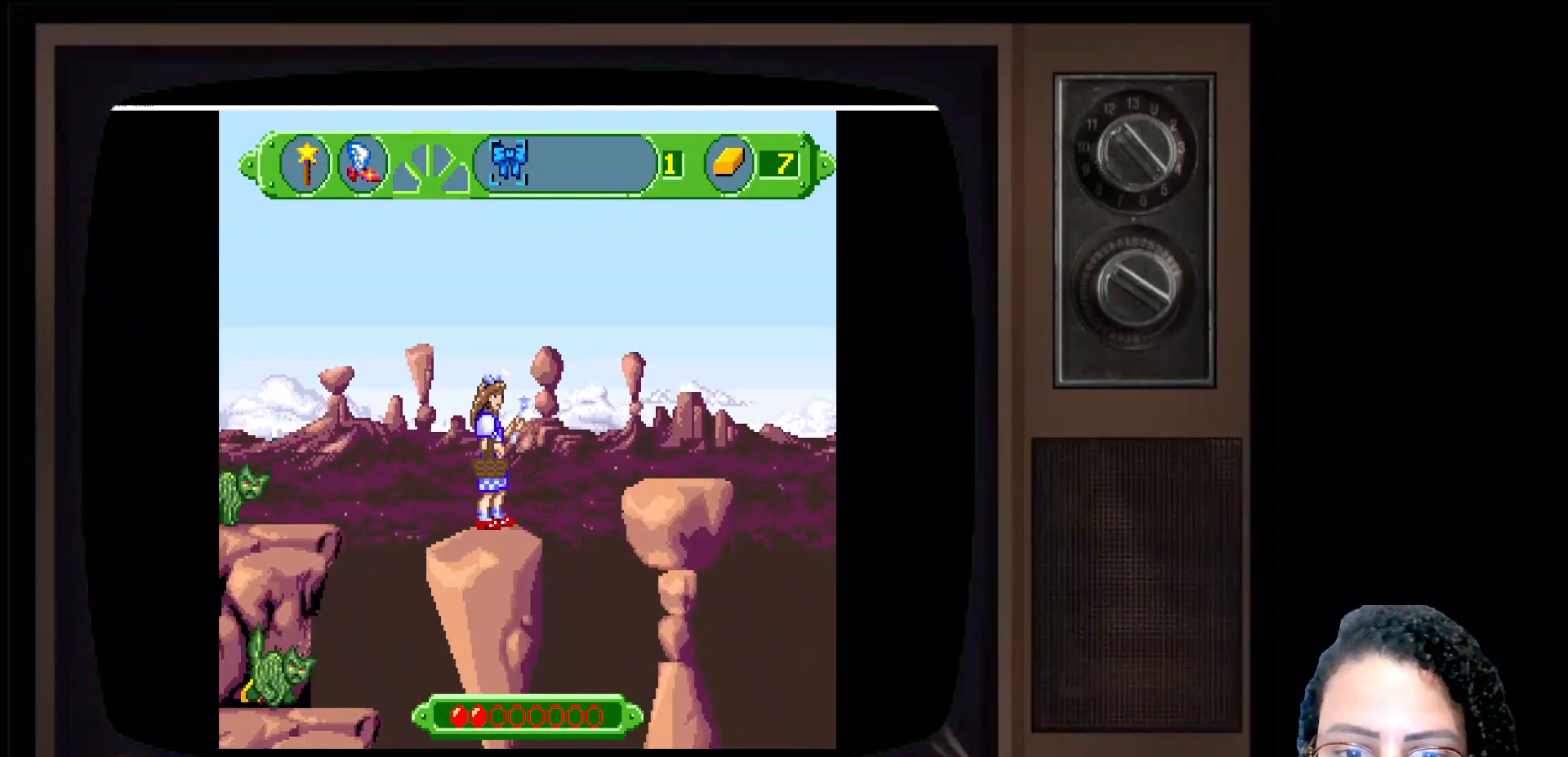
{"buttons": [], "left_stick": "right", "right_stick": "center", "events": [[317, "left_stick", "right"]]}
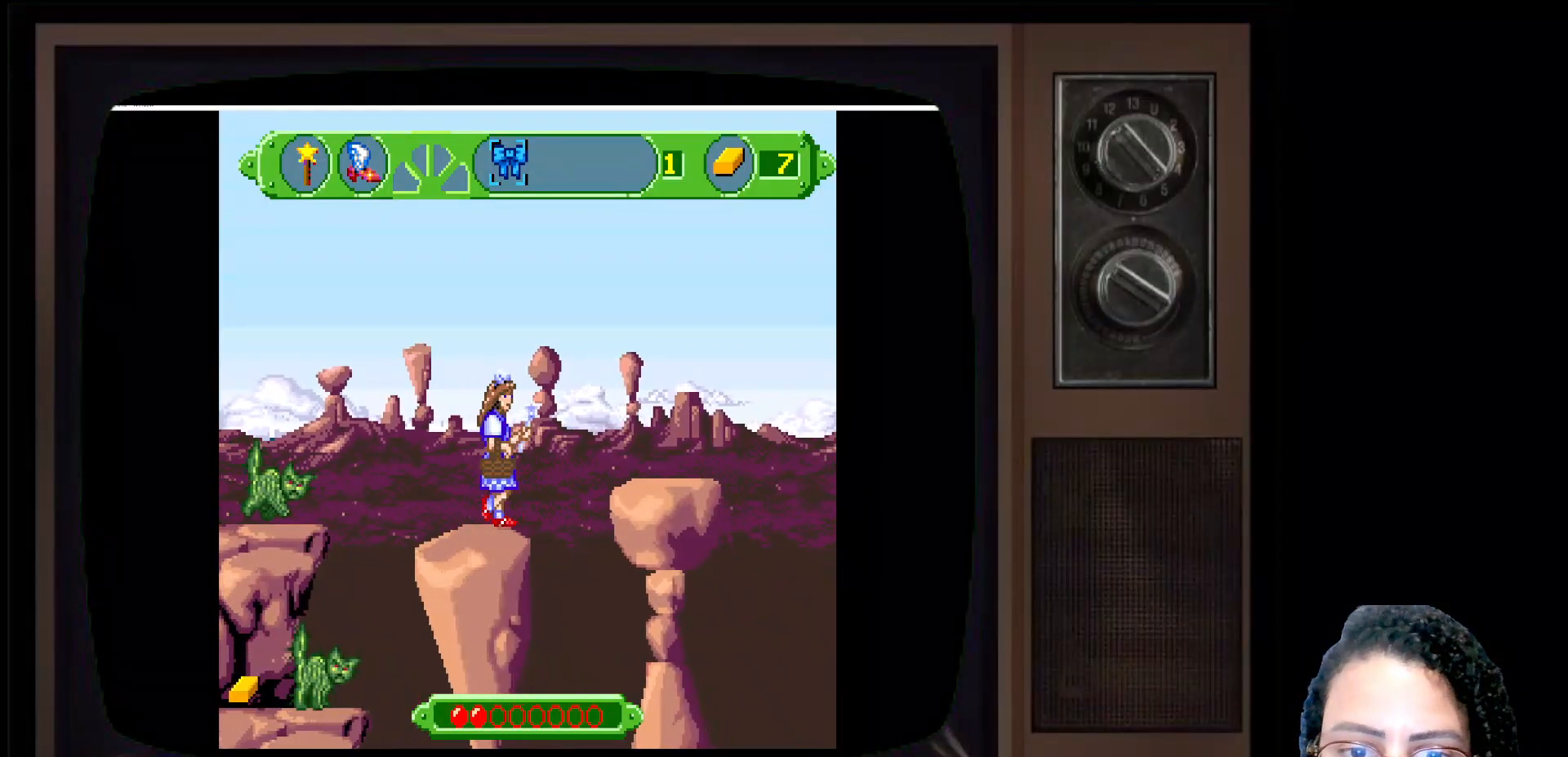
{"buttons": [], "left_stick": "center", "right_stick": "center", "events": [[67, "A", "down"], [250, "A", "up"], [433, "left_stick", "center"]]}
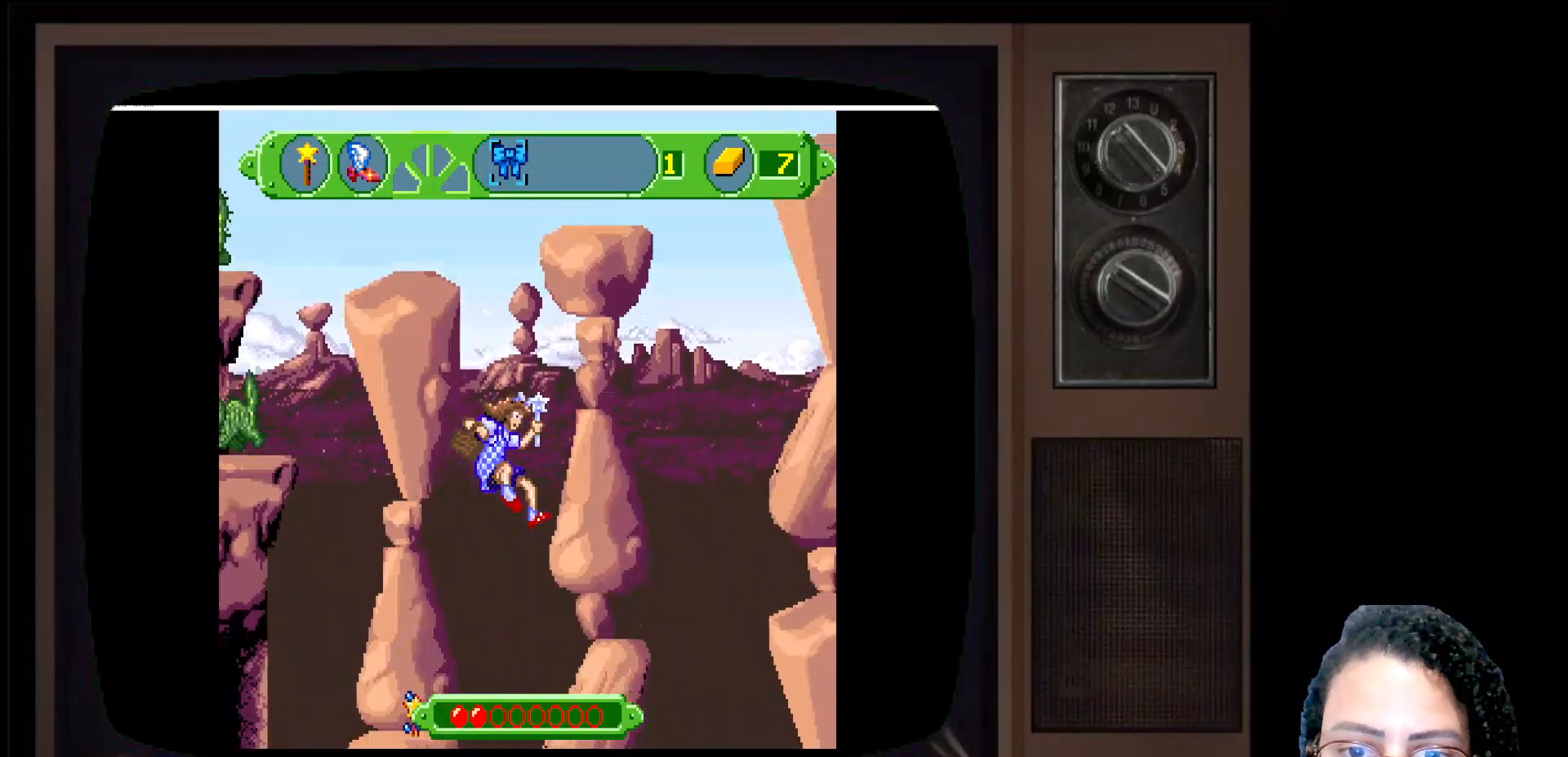
{"buttons": [], "left_stick": "center", "right_stick": "center", "events": []}
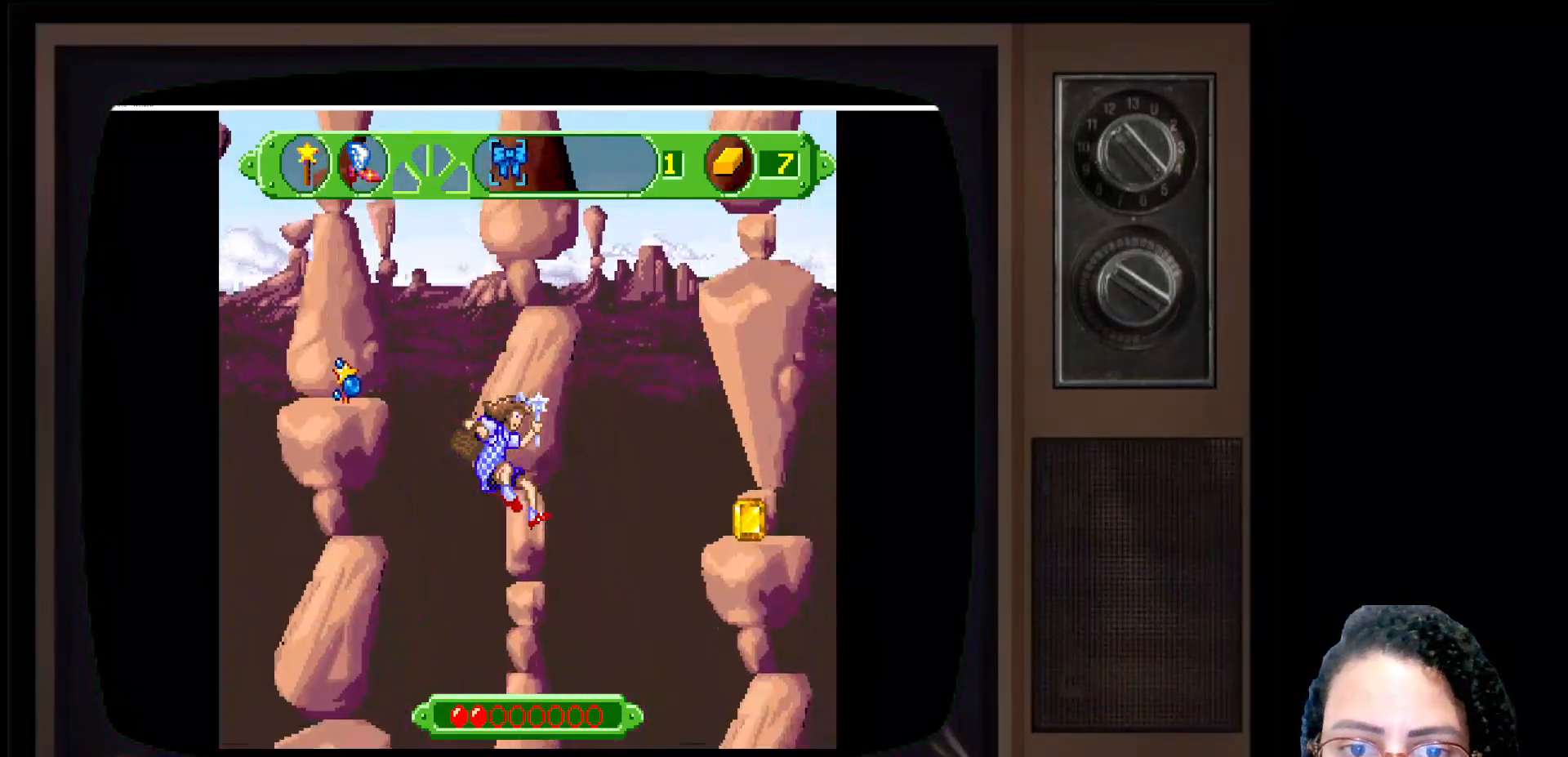
{"buttons": [], "left_stick": "center", "right_stick": "center", "events": []}
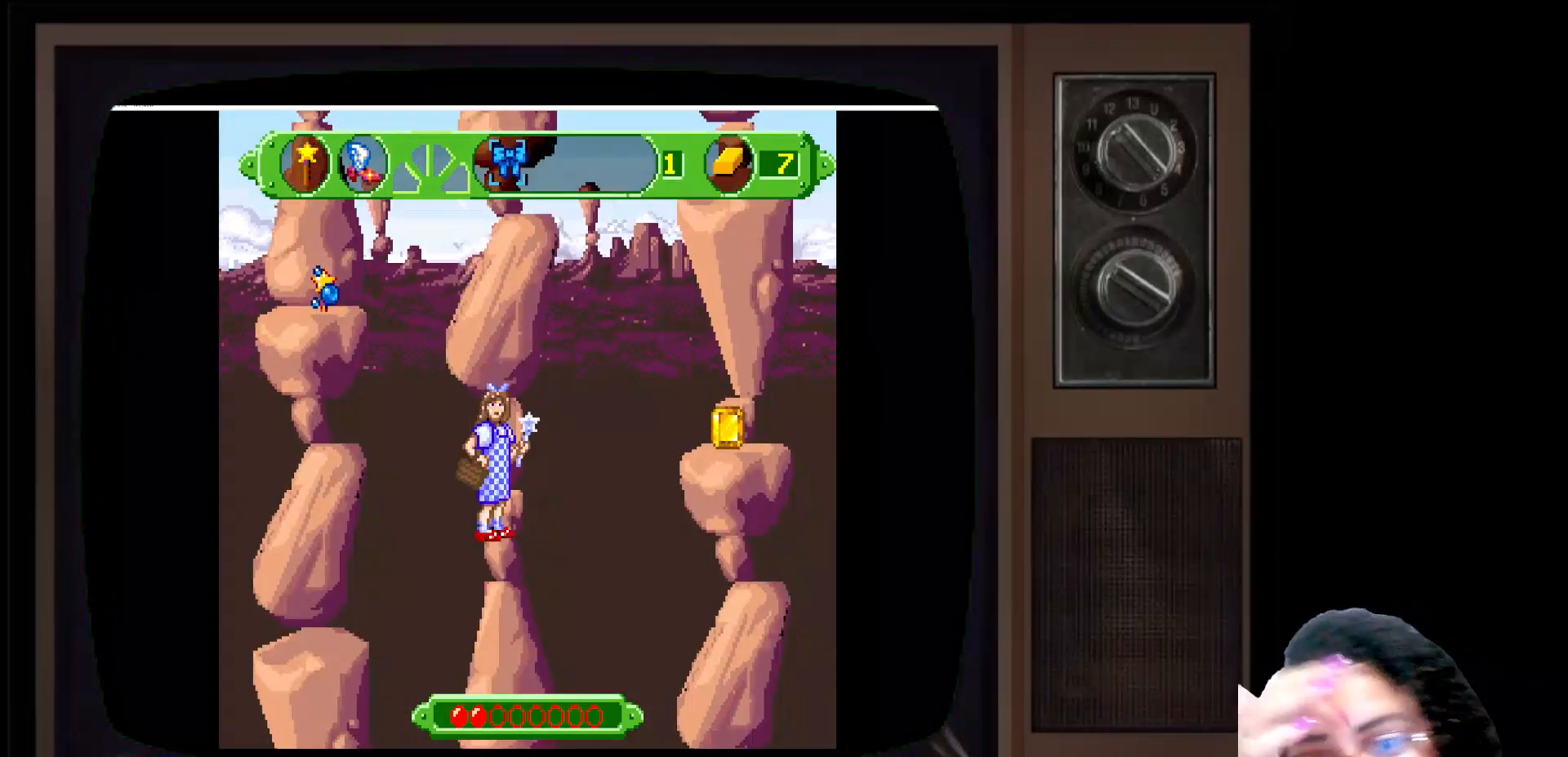
{"buttons": [], "left_stick": "center", "right_stick": "center", "events": []}